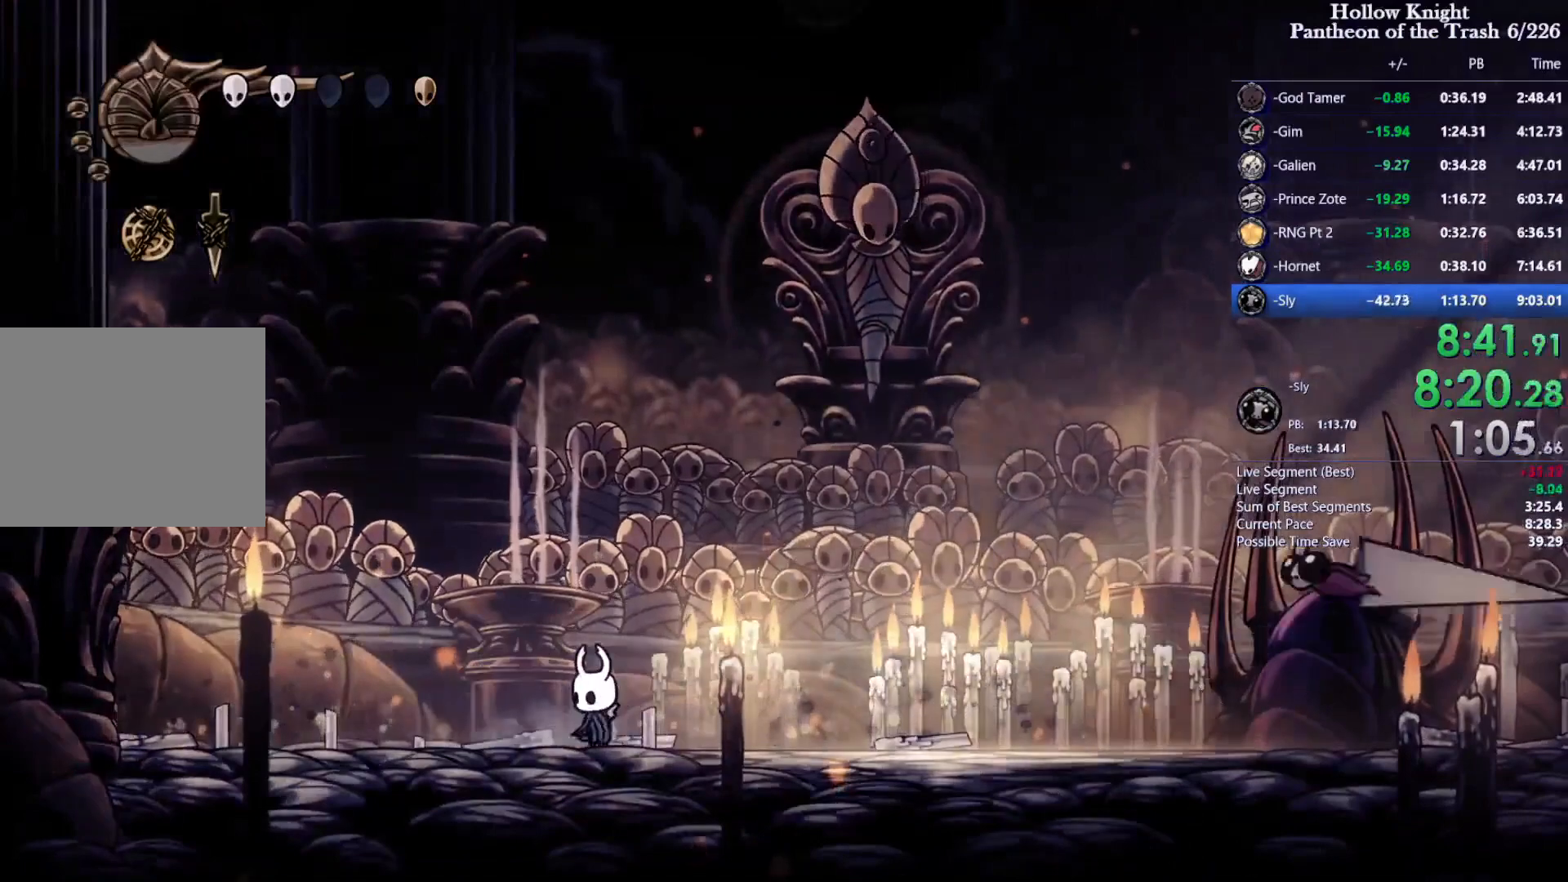
Gameplay with a controller (PlayStation layout); each line is a JSON object with the inputs held at the frame after it (dt_ms = milliseconds from this image to that frame). "events" lists button and stick changes between this image and that frame as [ms after this image, input, new state], when the widget could be followed in between. Not read: L3 R3.
{"dt_ms": 500, "buttons": ["SQUARE", "DPAD_LEFT"], "events": [[100, "DPAD_LEFT", "down"], [267, "R2", "down"], [467, "R2", "up"]]}
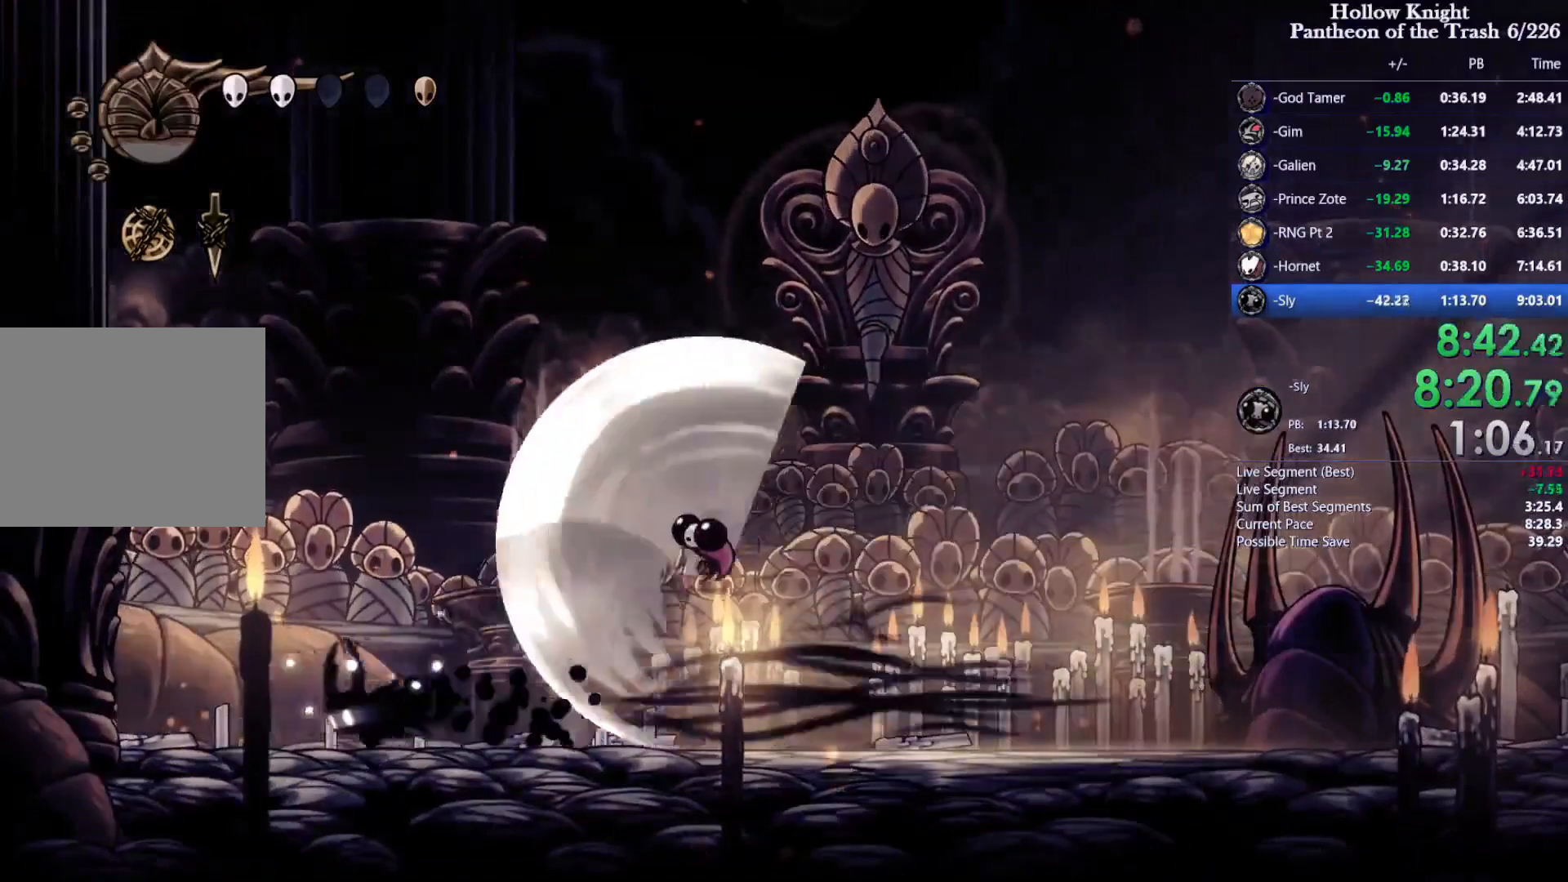
{"dt_ms": 500, "buttons": ["SQUARE", "DPAD_RIGHT"], "events": [[33, "DPAD_LEFT", "up"], [233, "DPAD_RIGHT", "down"], [333, "CROSS", "down"], [467, "CROSS", "up"], [467, "SQUARE", "up"], [500, "SQUARE", "down"]]}
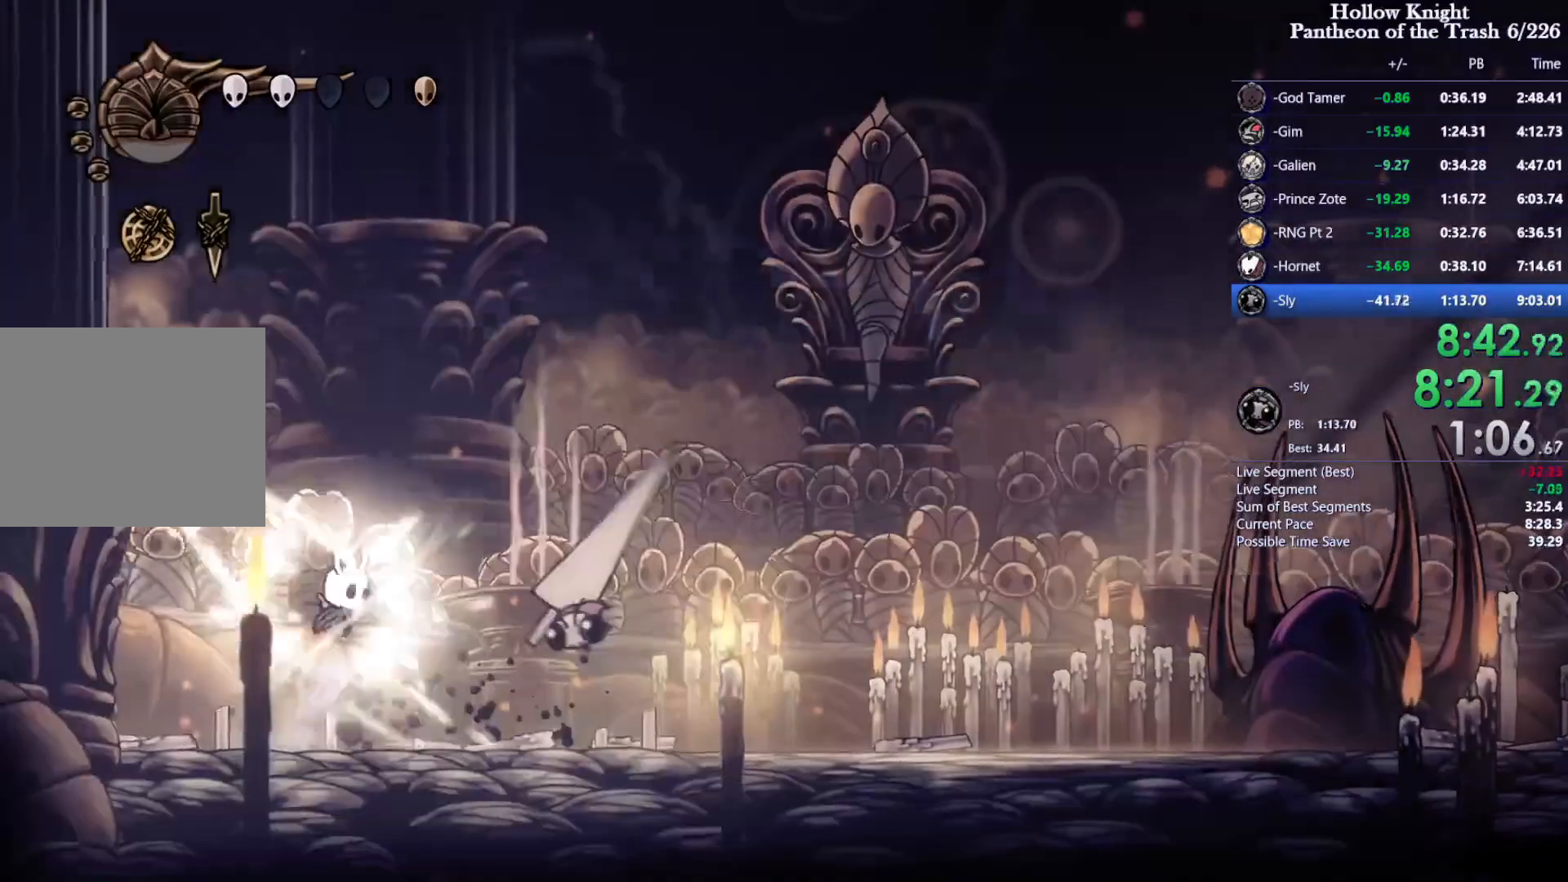
{"dt_ms": 500, "buttons": ["DPAD_RIGHT"], "events": [[500, "SQUARE", "up"]]}
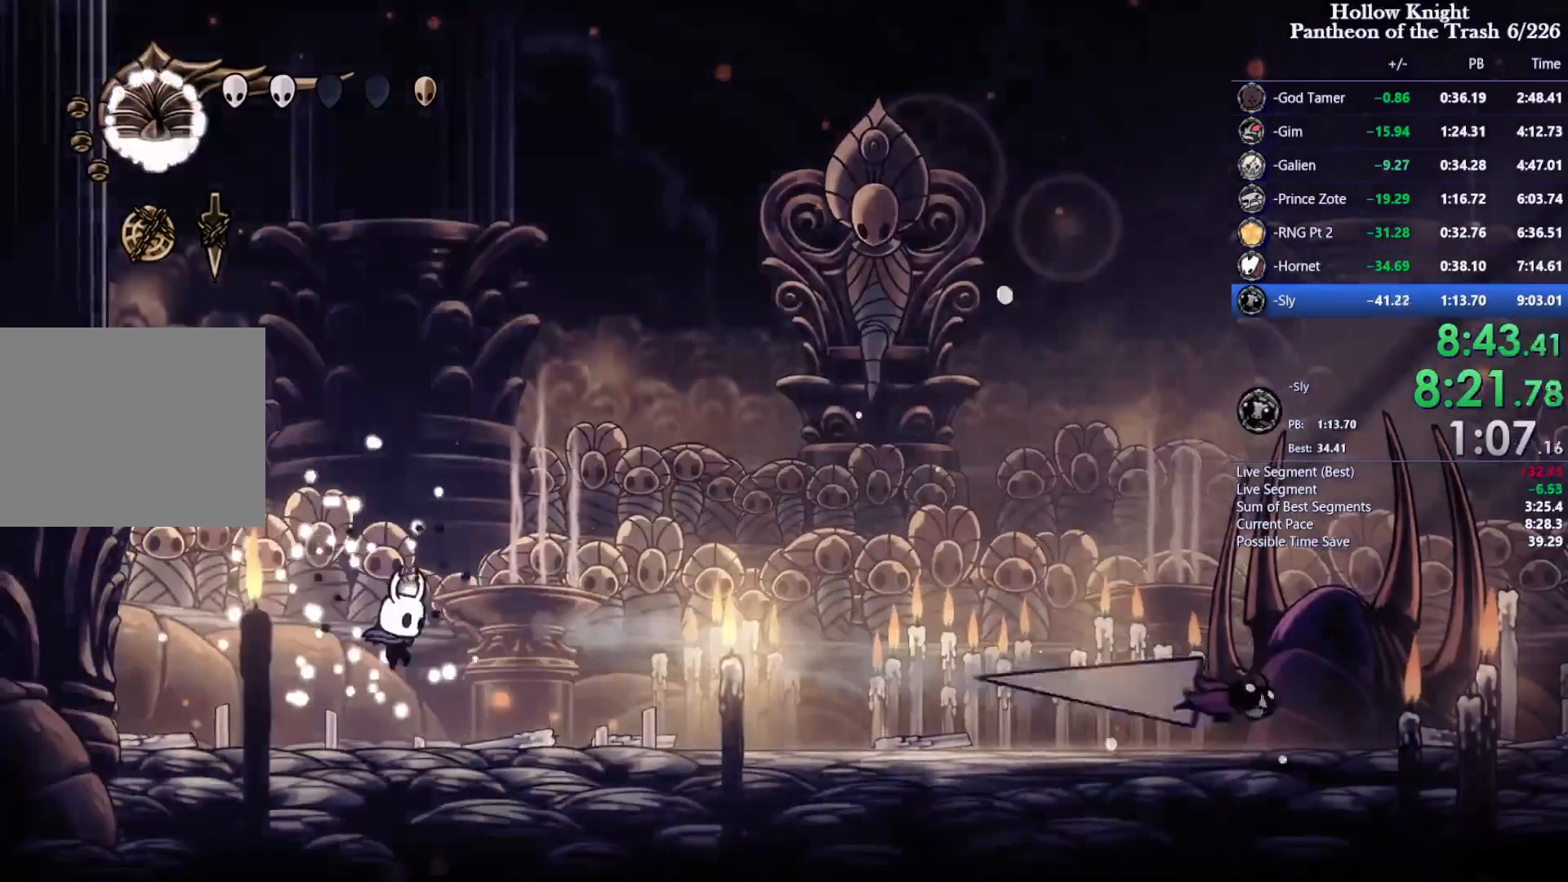
{"dt_ms": 500, "buttons": ["DPAD_DOWN"], "events": [[267, "DPAD_DOWN", "down"], [267, "DPAD_RIGHT", "up"]]}
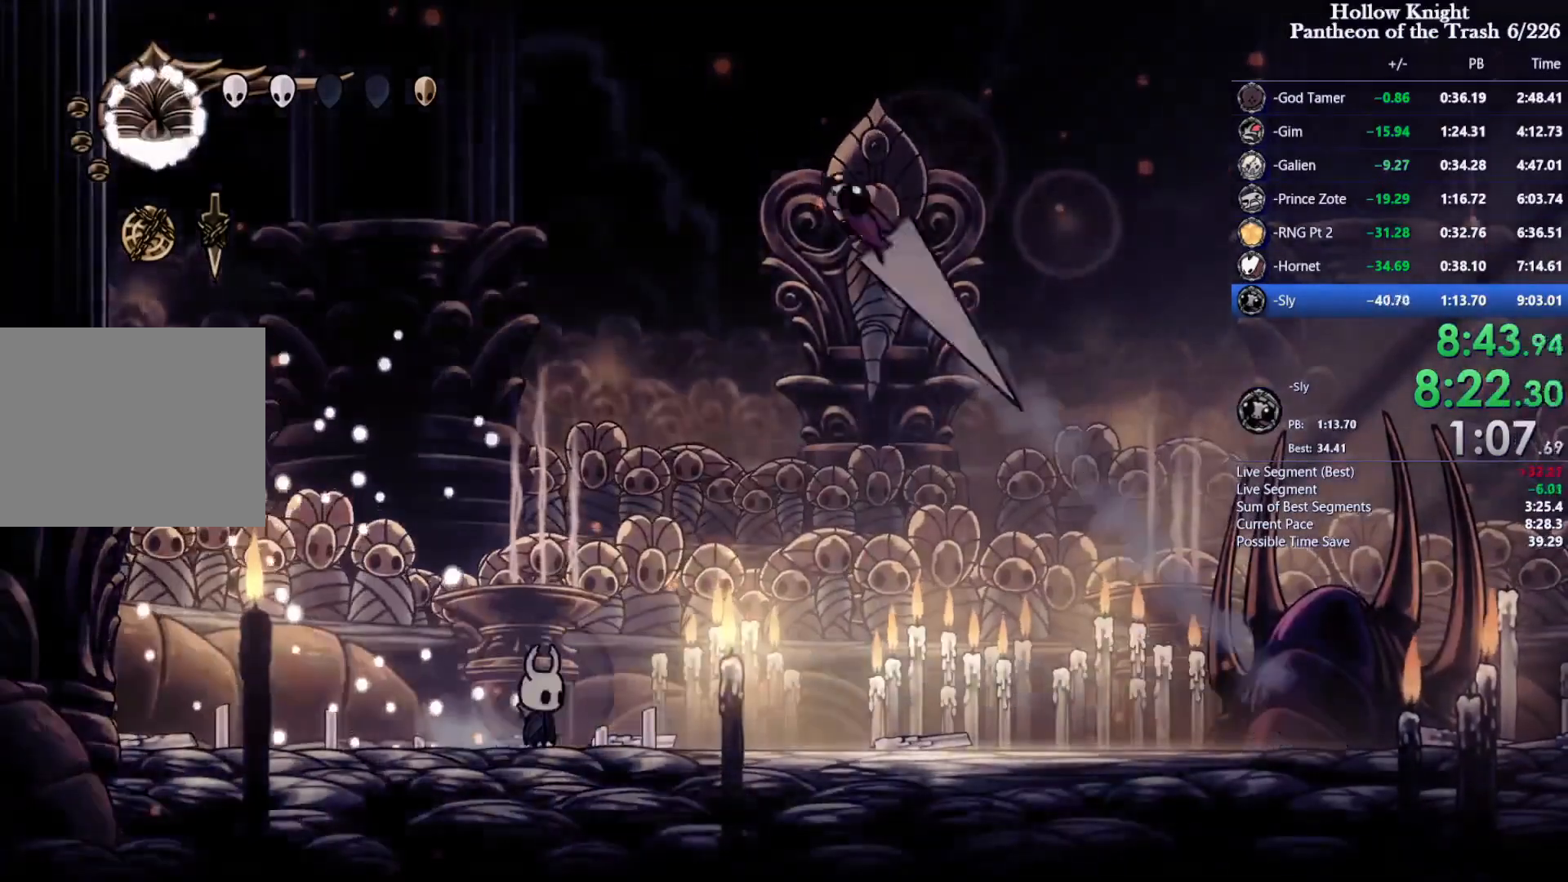
{"dt_ms": 500, "buttons": ["DPAD_DOWN"], "events": [[67, "CROSS", "down"], [133, "CROSS", "up"]]}
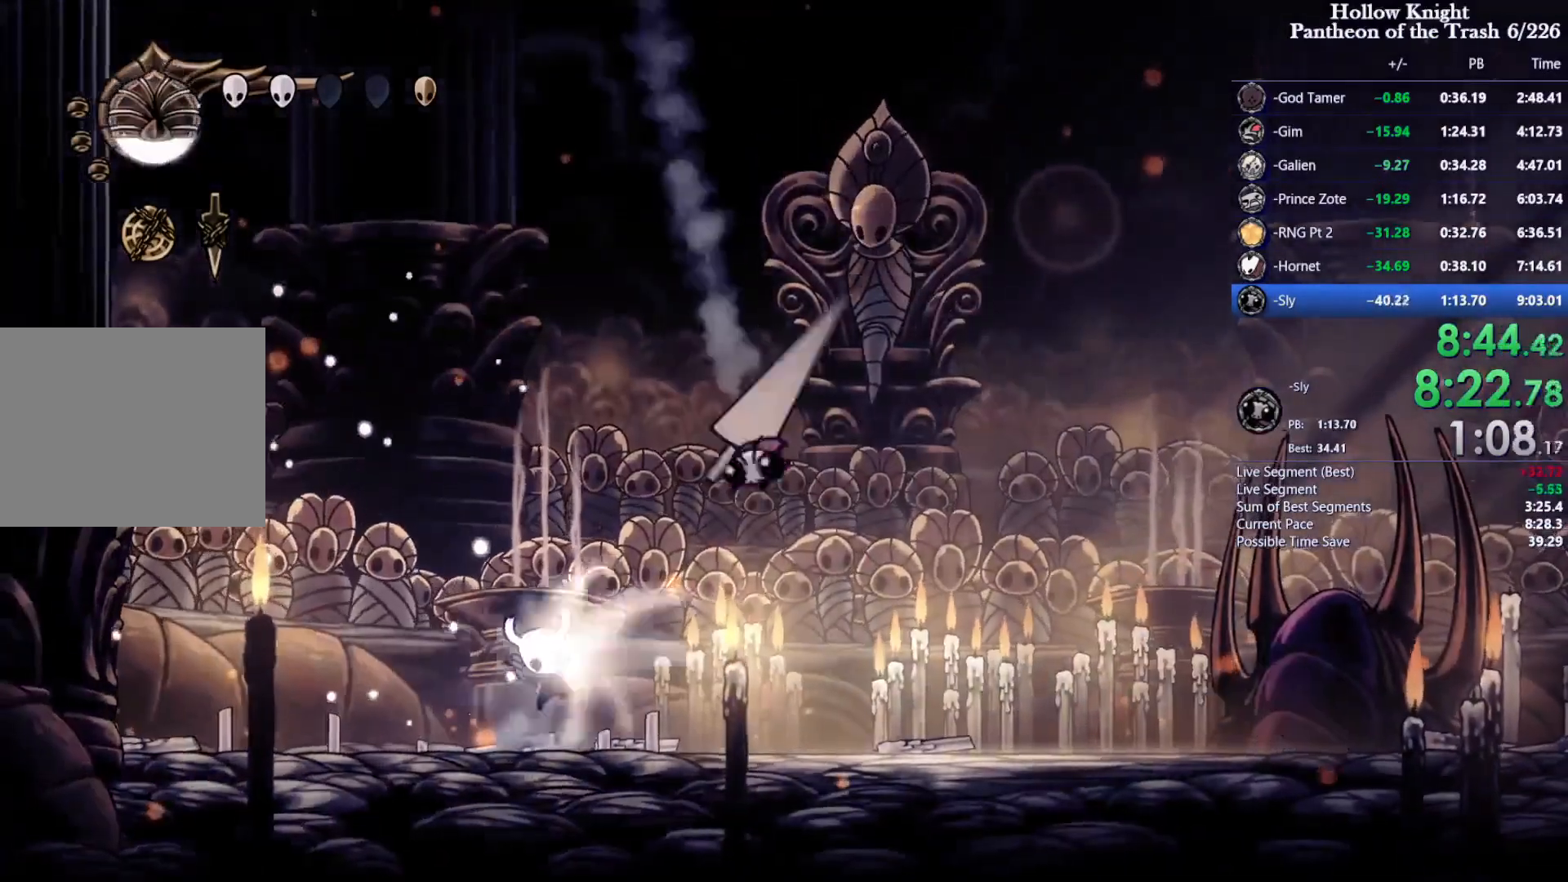
{"dt_ms": 500, "buttons": []}
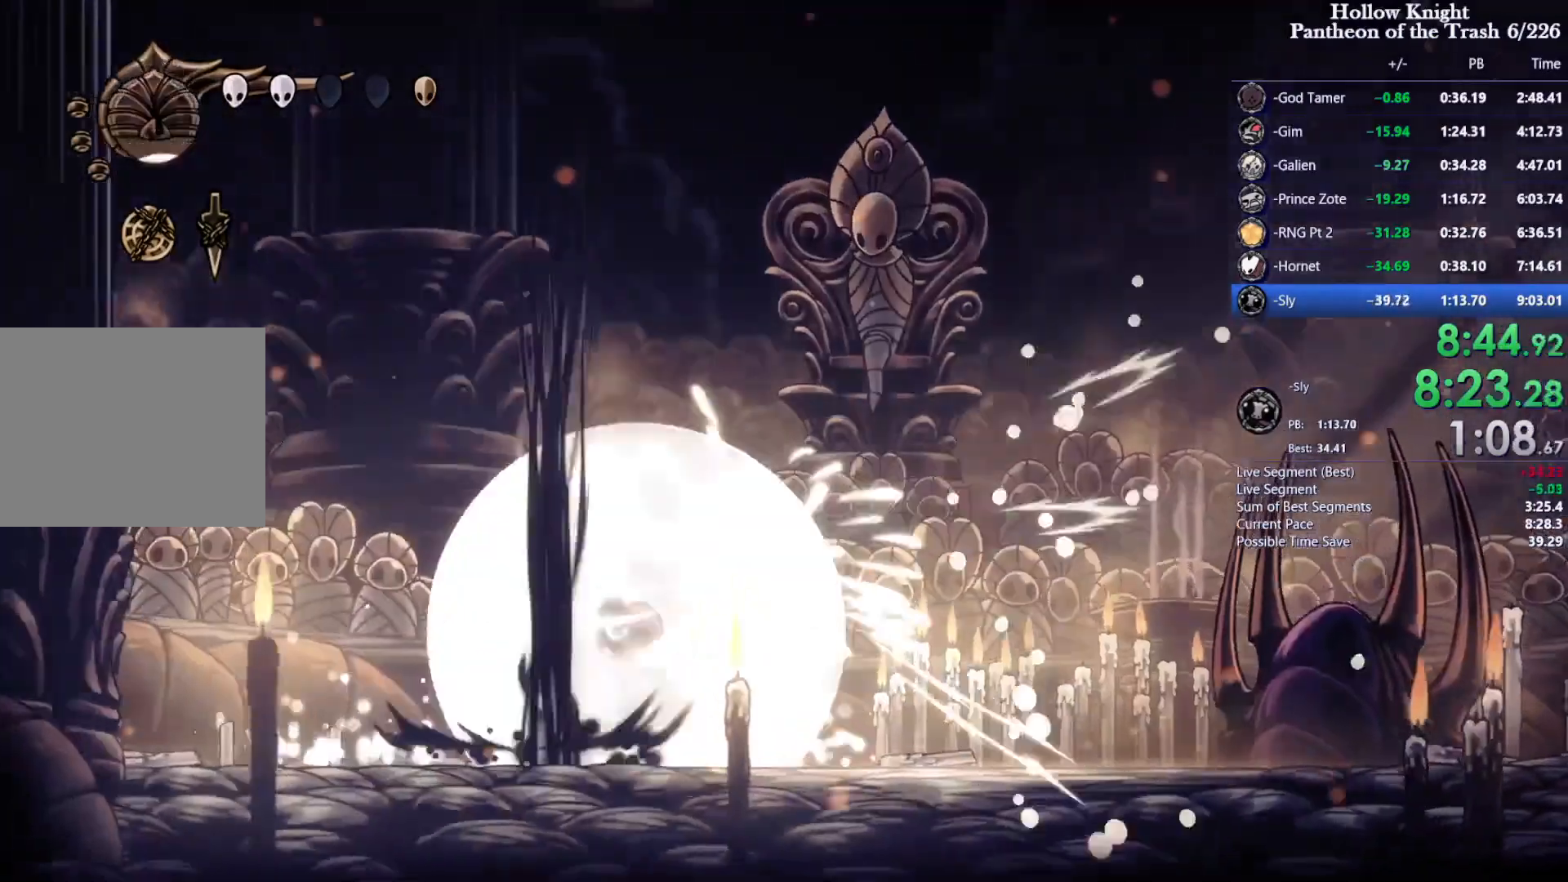
{"dt_ms": 500, "buttons": [], "events": [[300, "SQUARE", "down"], [500, "SQUARE", "up"]]}
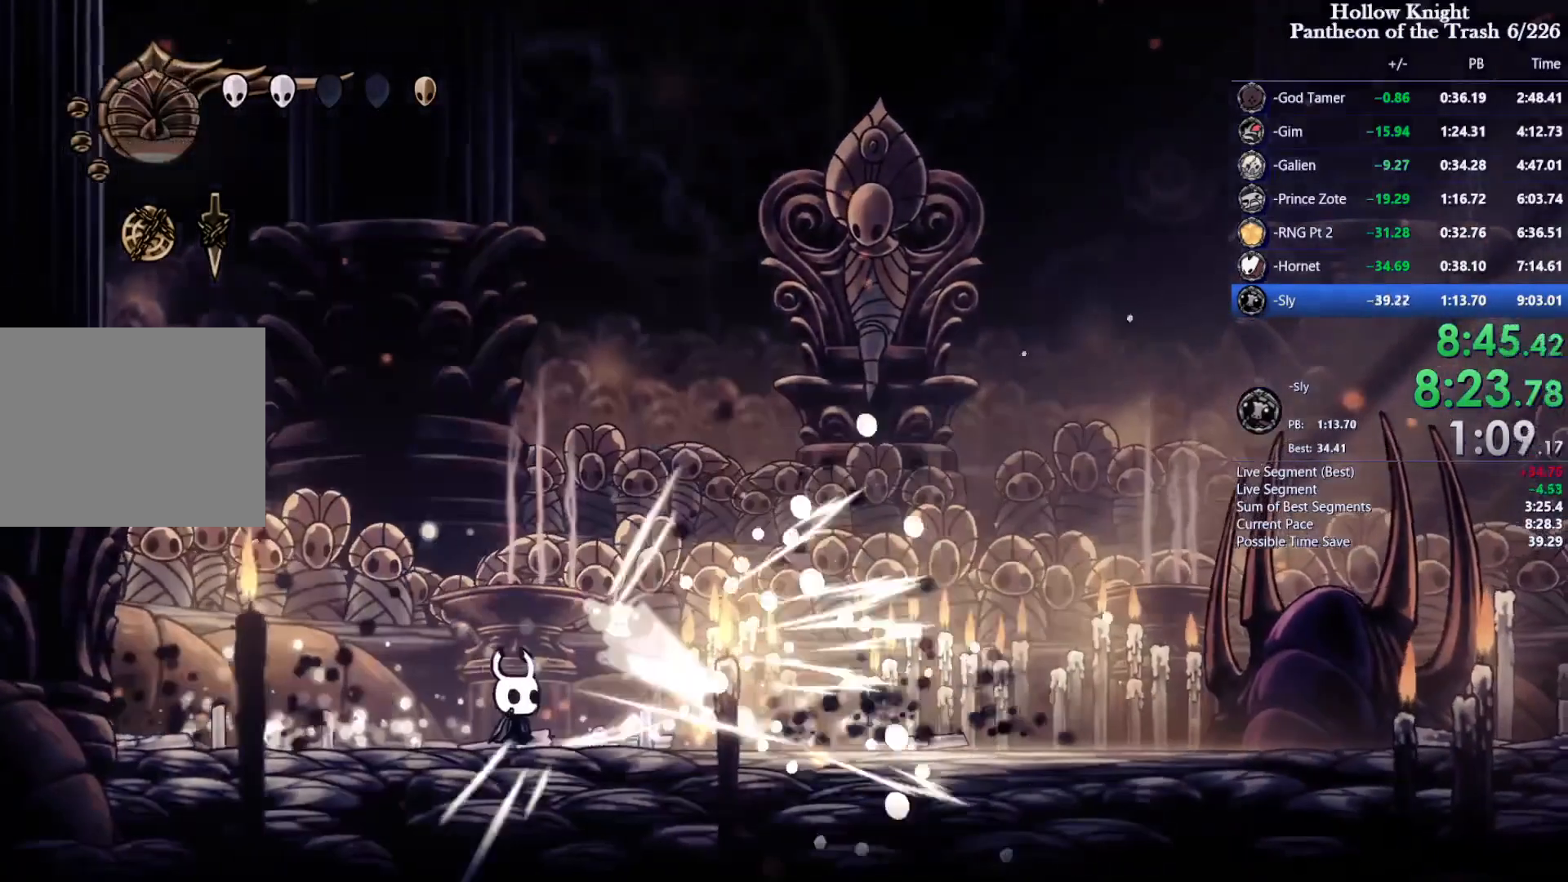
{"dt_ms": 500, "buttons": ["SQUARE", "DPAD_RIGHT"], "events": [[133, "DPAD_RIGHT", "down"], [133, "SQUARE", "down"]]}
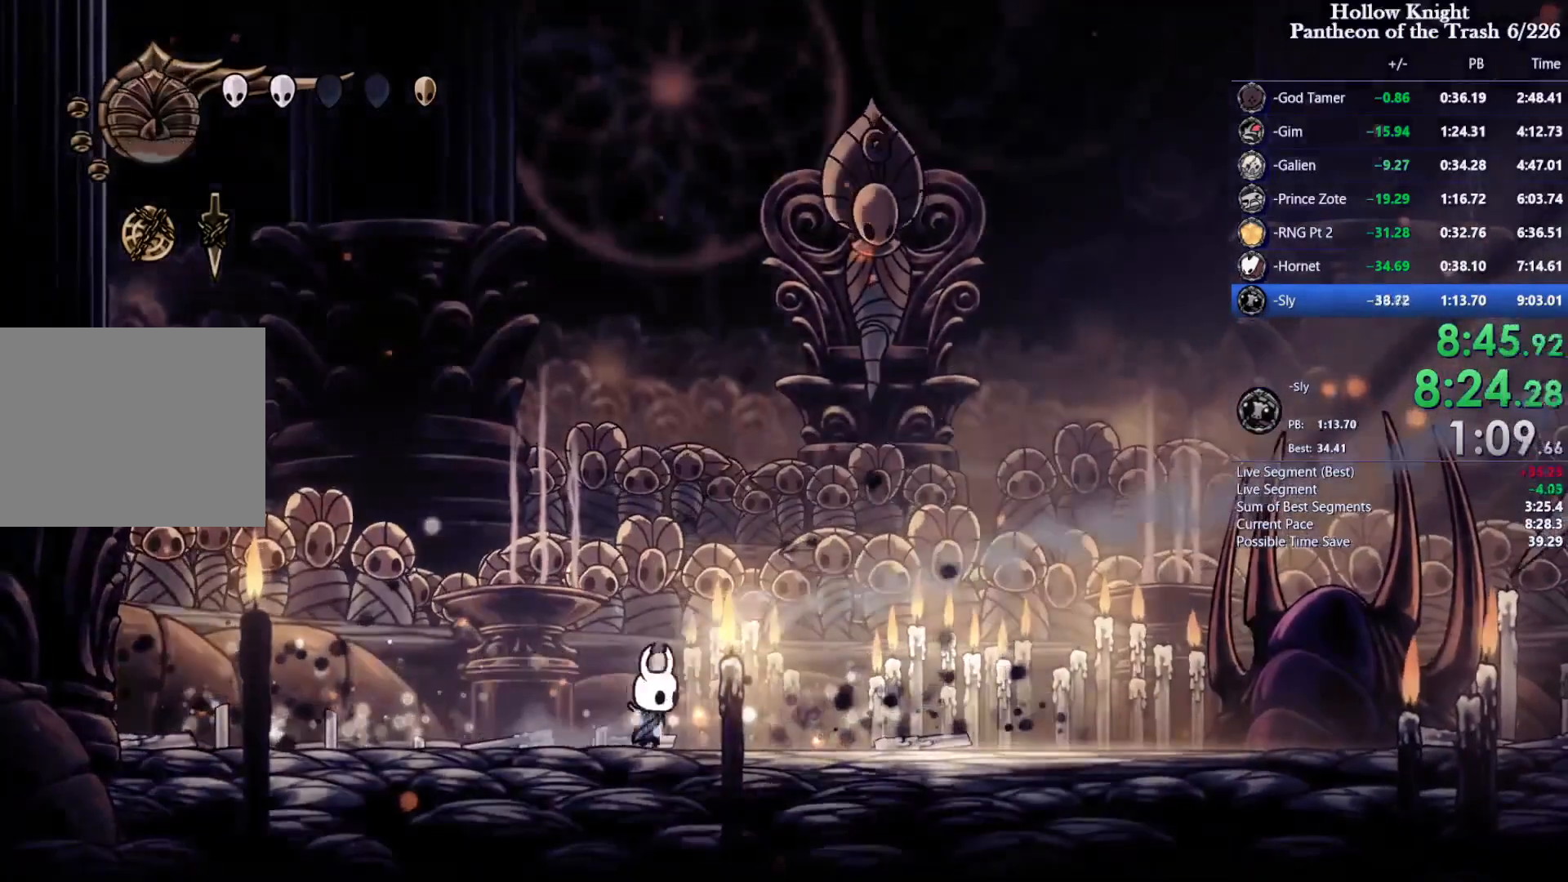
{"dt_ms": 500, "buttons": ["SQUARE", "DPAD_RIGHT"], "events": [[67, "DPAD_LEFT", "down"], [67, "DPAD_RIGHT", "up"], [100, "DPAD_LEFT", "up"], [100, "DPAD_RIGHT", "down"], [300, "DPAD_LEFT", "down"], [300, "DPAD_RIGHT", "up"], [333, "DPAD_LEFT", "up"], [467, "DPAD_RIGHT", "down"]]}
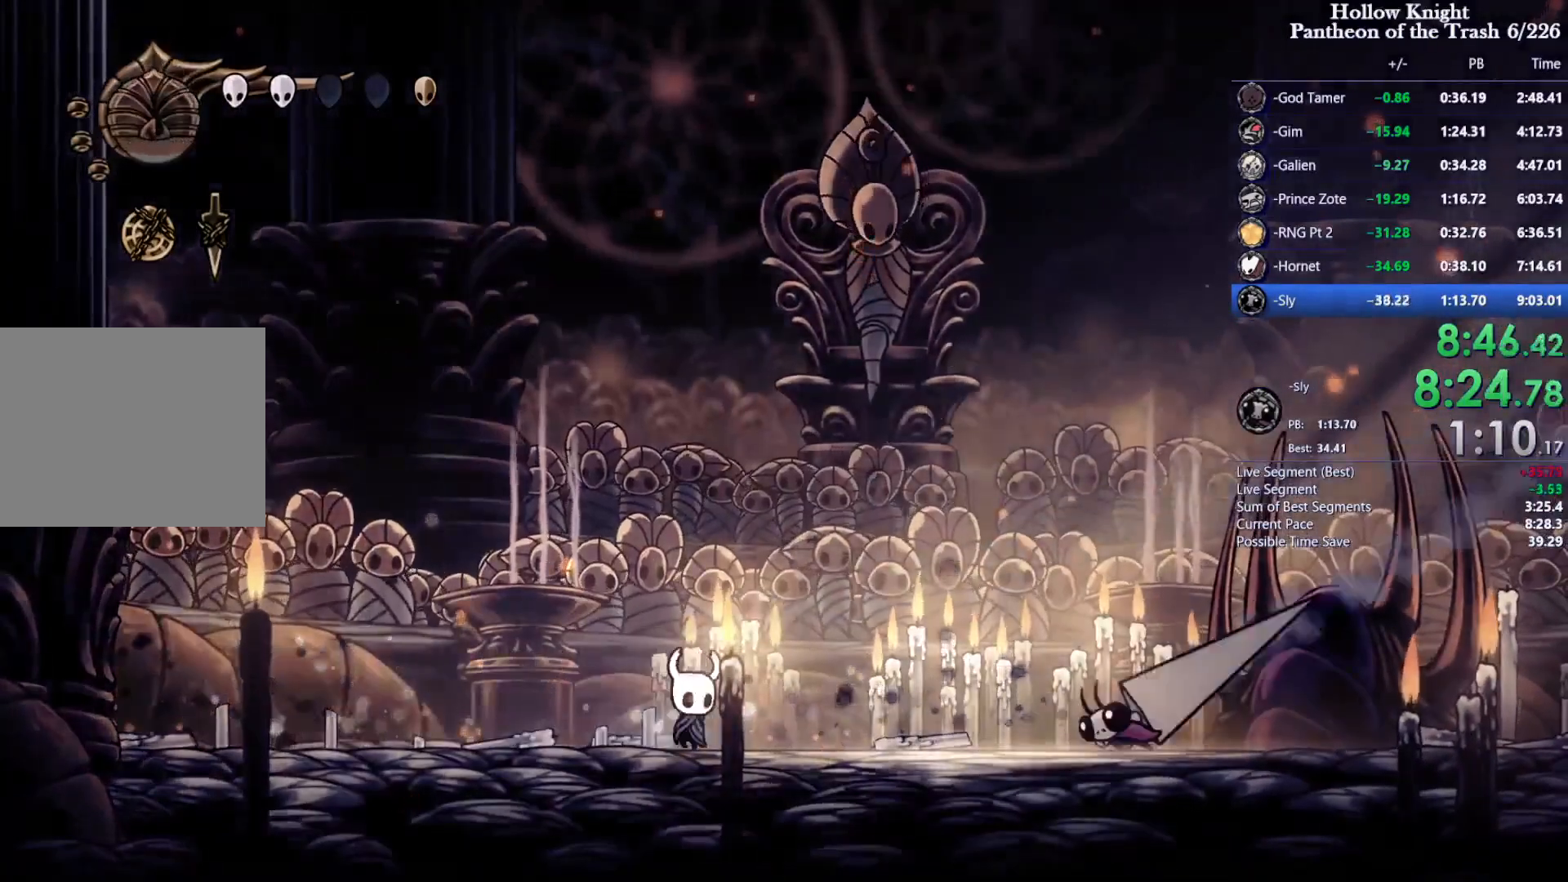
{"dt_ms": 500, "buttons": ["SQUARE"], "events": [[100, "DPAD_LEFT", "down"], [100, "DPAD_RIGHT", "up"], [133, "DPAD_LEFT", "up"]]}
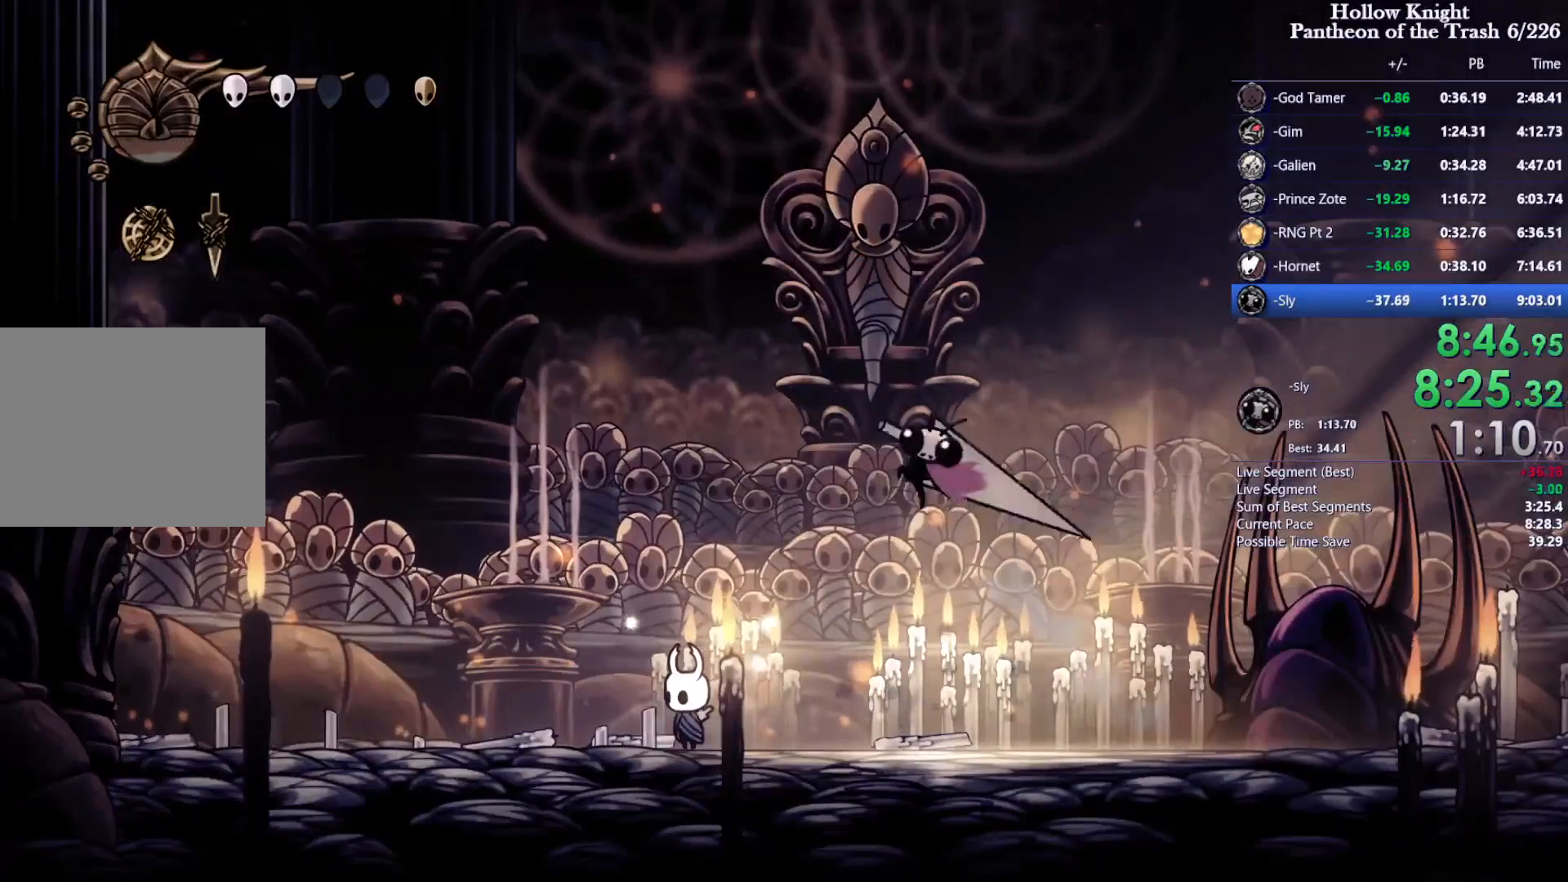
{"dt_ms": 500, "buttons": ["SQUARE", "DPAD_RIGHT"], "events": [[100, "DPAD_LEFT", "down"], [100, "R2", "down"], [300, "DPAD_LEFT", "up"], [300, "DPAD_UP", "down"], [300, "R2", "up"], [333, "DPAD_UP", "up"], [367, "DPAD_RIGHT", "down"]]}
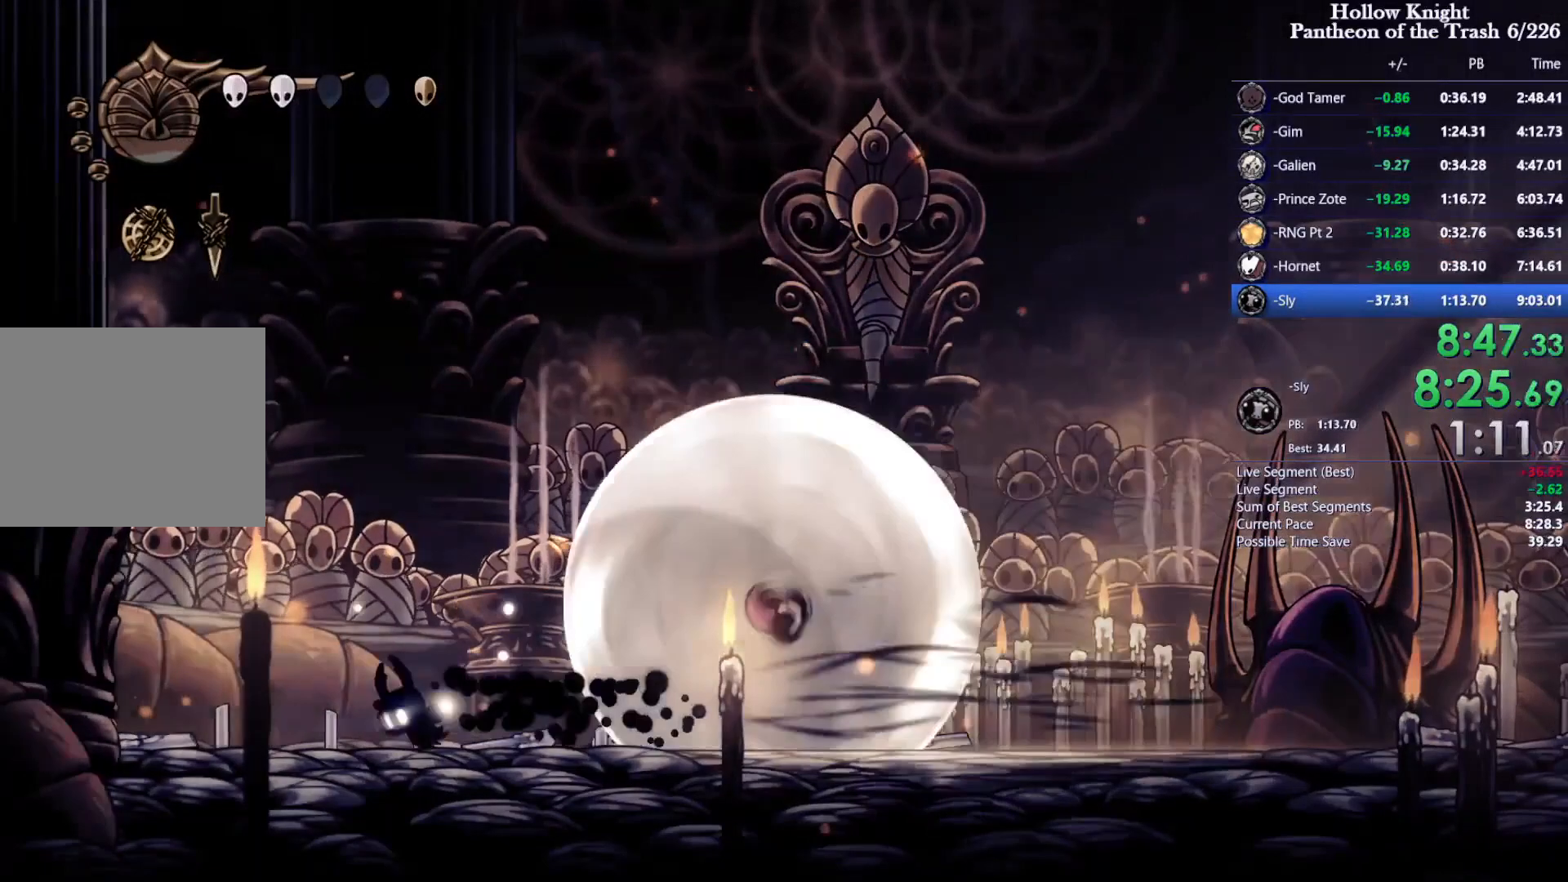
{"dt_ms": 500, "buttons": ["SQUARE", "DPAD_RIGHT"], "events": [[133, "CROSS", "down"], [233, "SQUARE", "up"], [267, "CROSS", "up"], [333, "SQUARE", "down"]]}
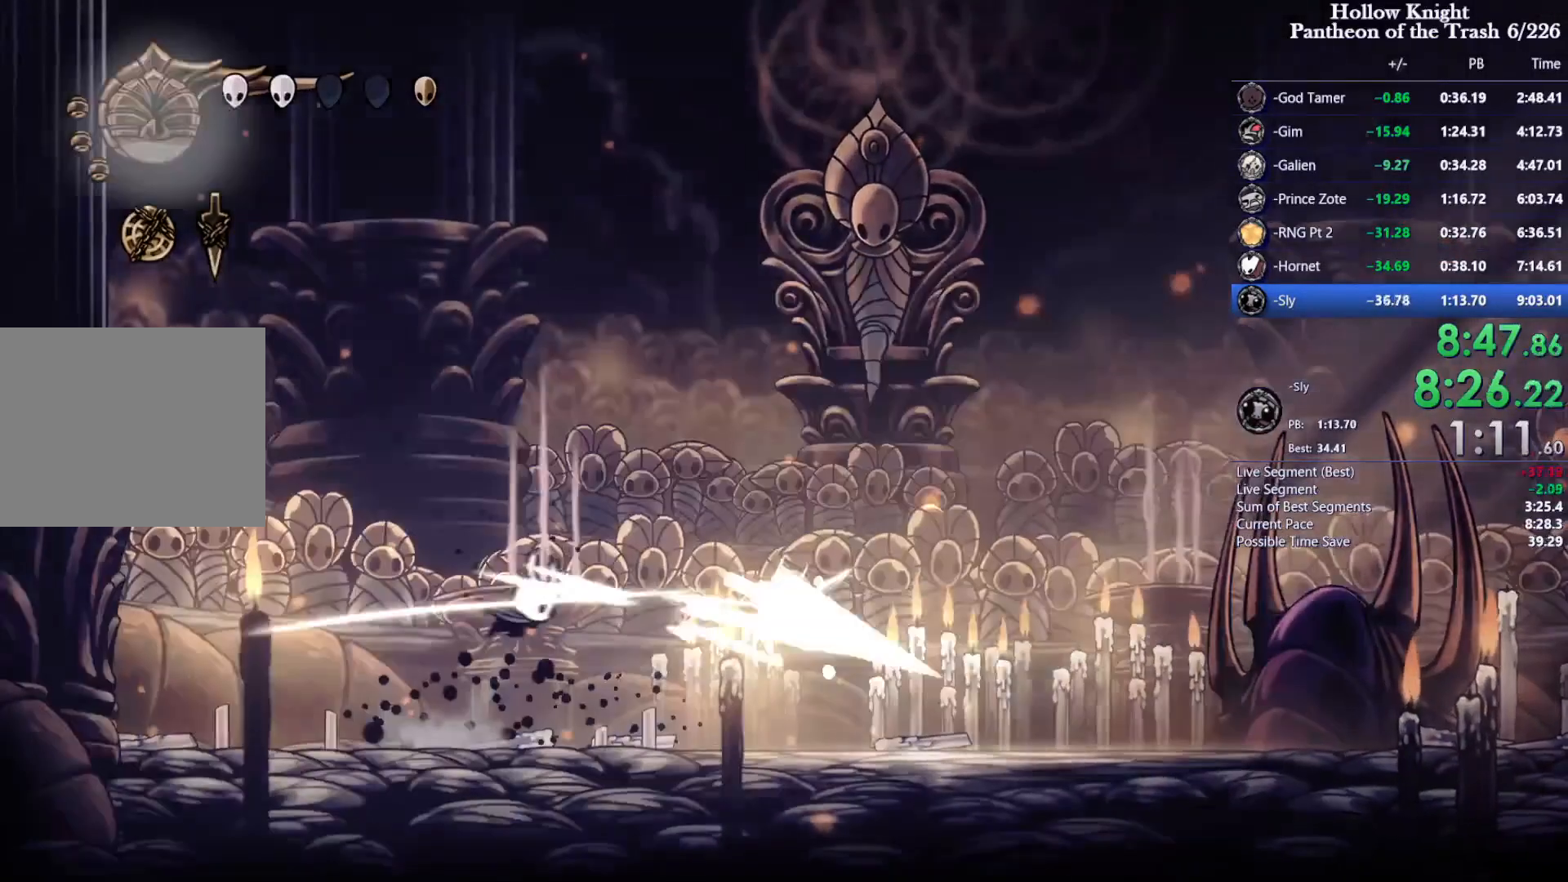
{"dt_ms": 500, "buttons": ["SQUARE", "DPAD_RIGHT"], "events": []}
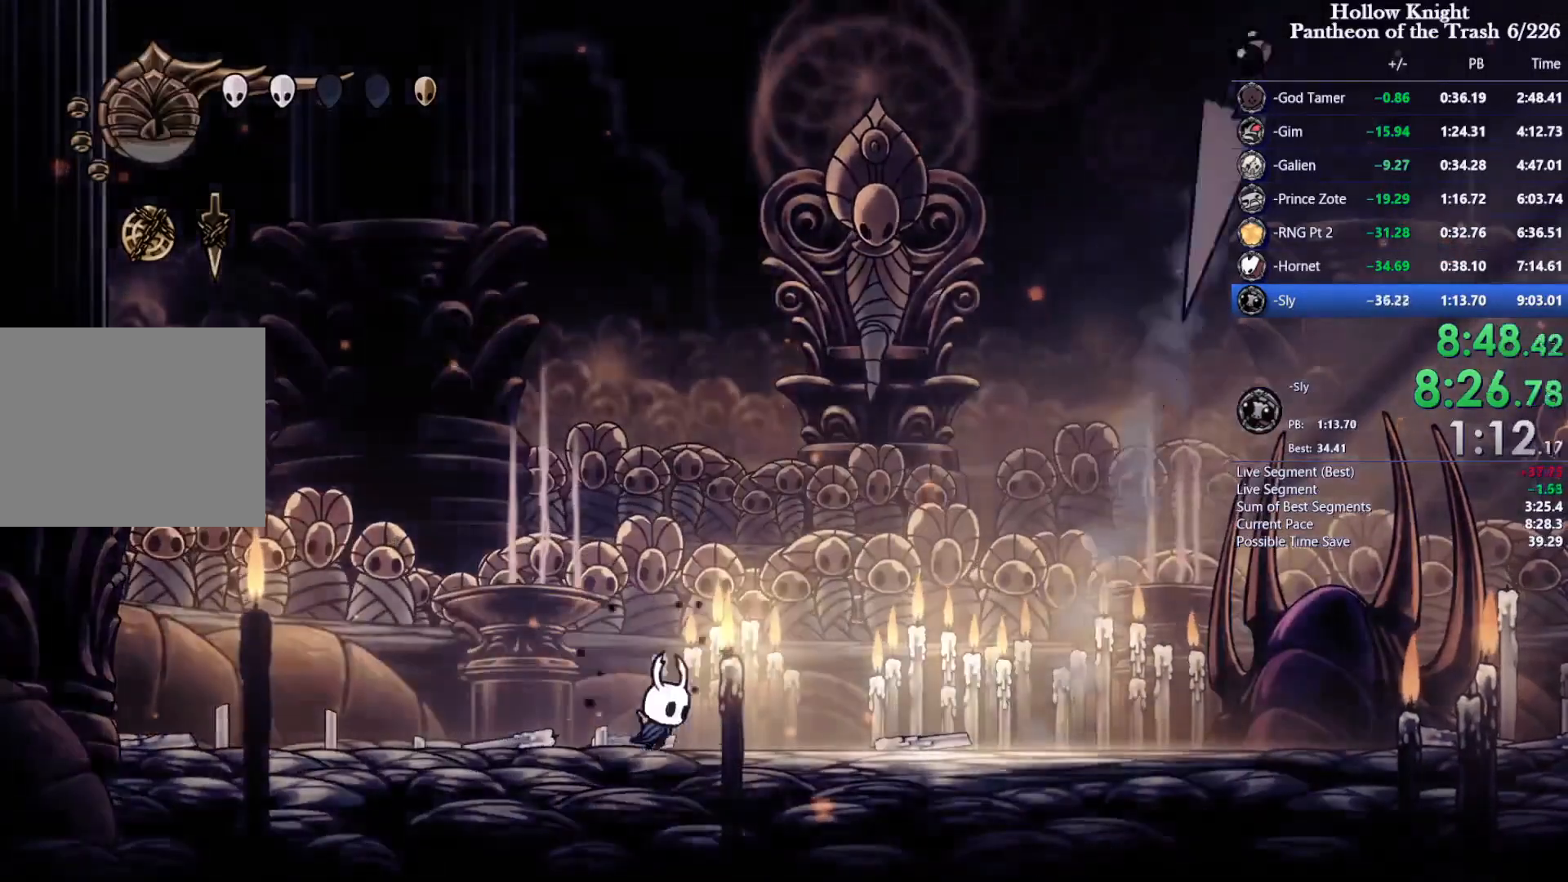
{"dt_ms": 500, "buttons": ["CROSS", "DPAD_RIGHT"], "events": [[100, "DPAD_RIGHT", "up"], [200, "SQUARE", "up"], [467, "CROSS", "down"], [467, "DPAD_RIGHT", "down"]]}
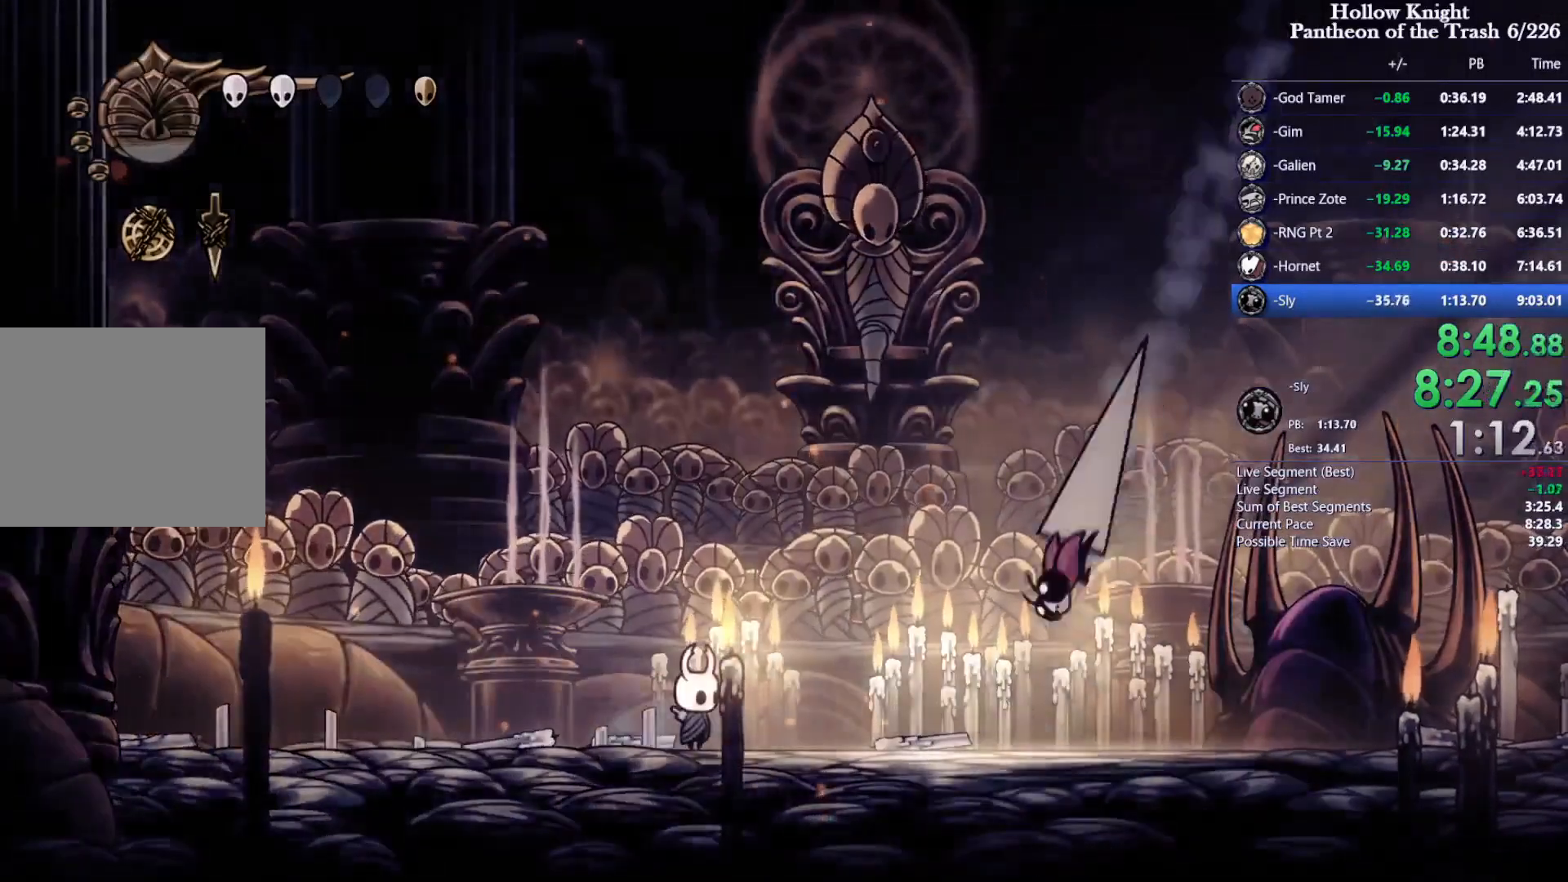
{"dt_ms": 500, "buttons": ["DPAD_UP", "DPAD_LEFT"], "events": [[100, "SQUARE", "down"], [167, "CROSS", "up"], [167, "DPAD_LEFT", "down"], [167, "DPAD_RIGHT", "up"], [167, "SQUARE", "up"], [467, "CROSS", "down"], [500, "CROSS", "up"], [500, "DPAD_UP", "down"]]}
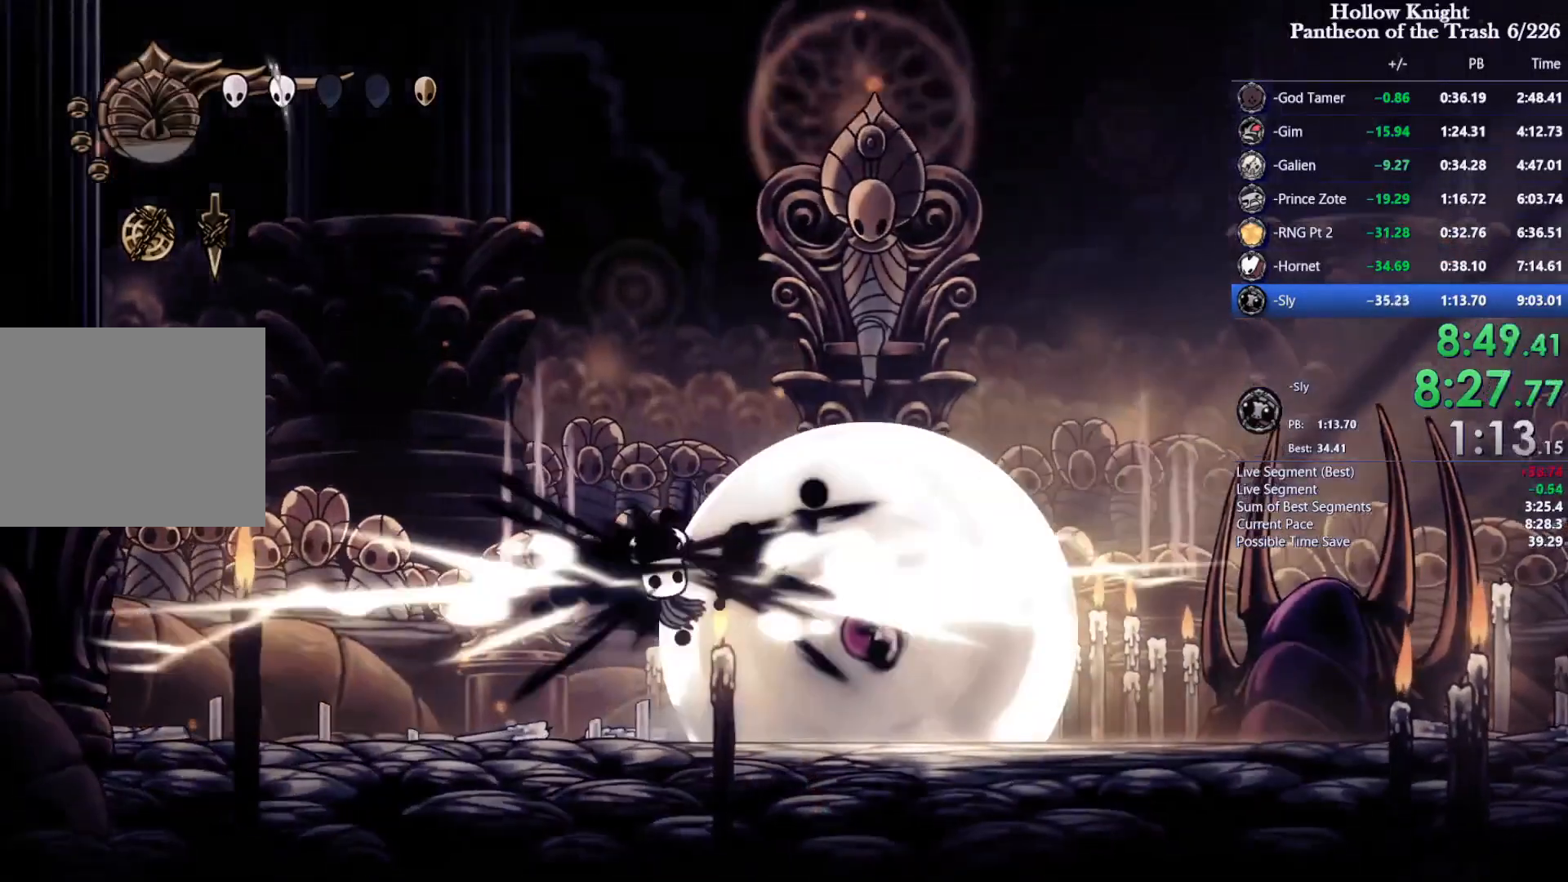
{"dt_ms": 500, "buttons": ["DPAD_RIGHT"], "events": [[100, "DPAD_LEFT", "up"], [133, "DPAD_RIGHT", "down"], [133, "DPAD_UP", "up"]]}
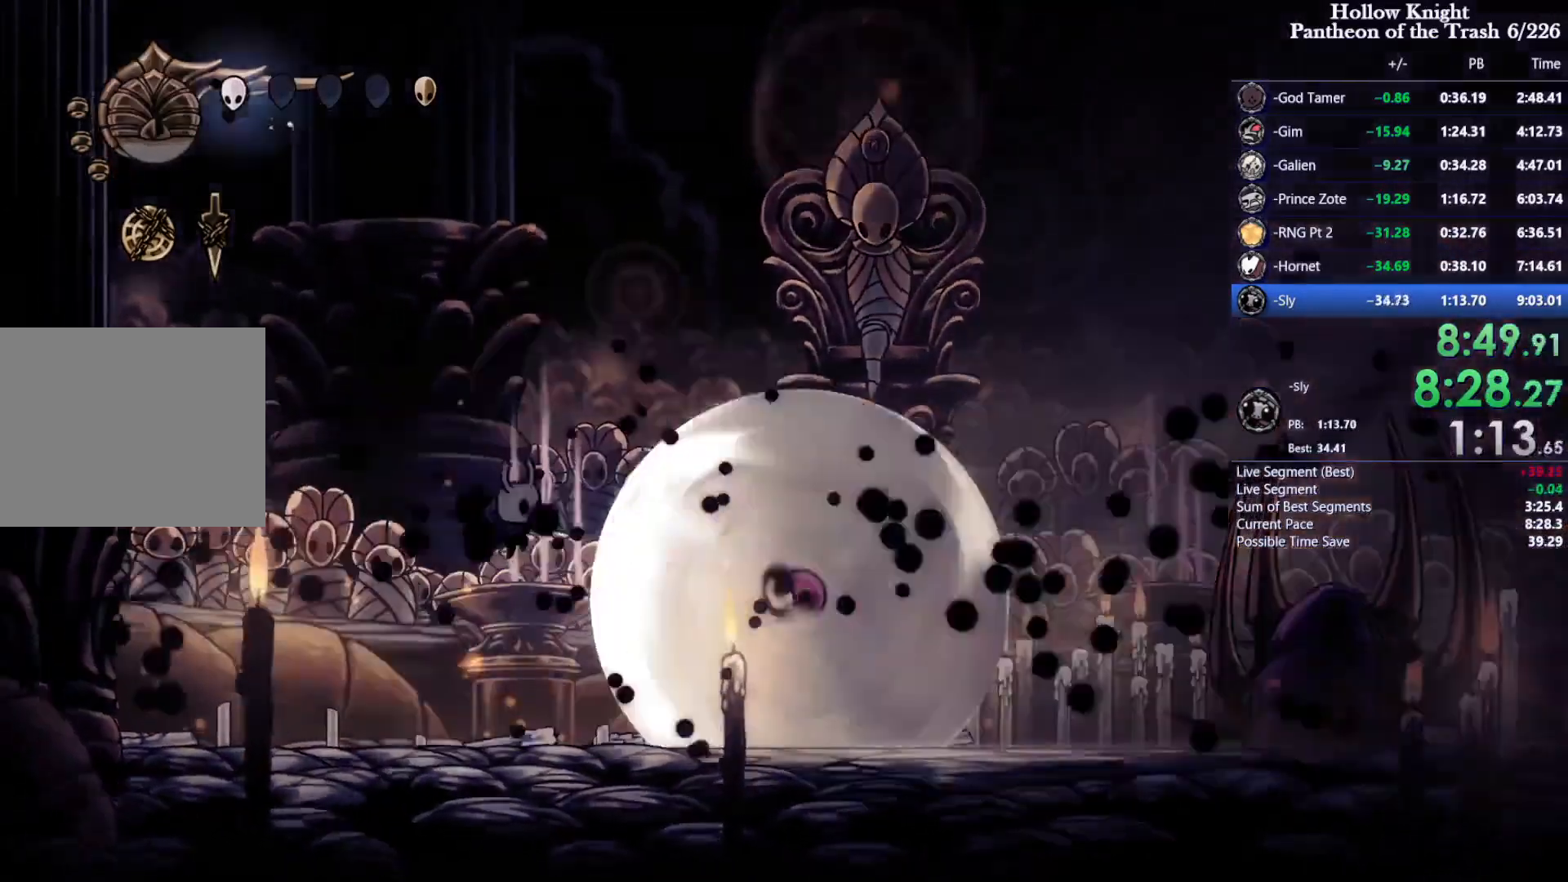
{"dt_ms": 500, "buttons": [], "events": [[133, "SQUARE", "down"], [200, "SQUARE", "up"], [233, "DPAD_RIGHT", "up"], [233, "R1", "down"], [333, "R1", "up"]]}
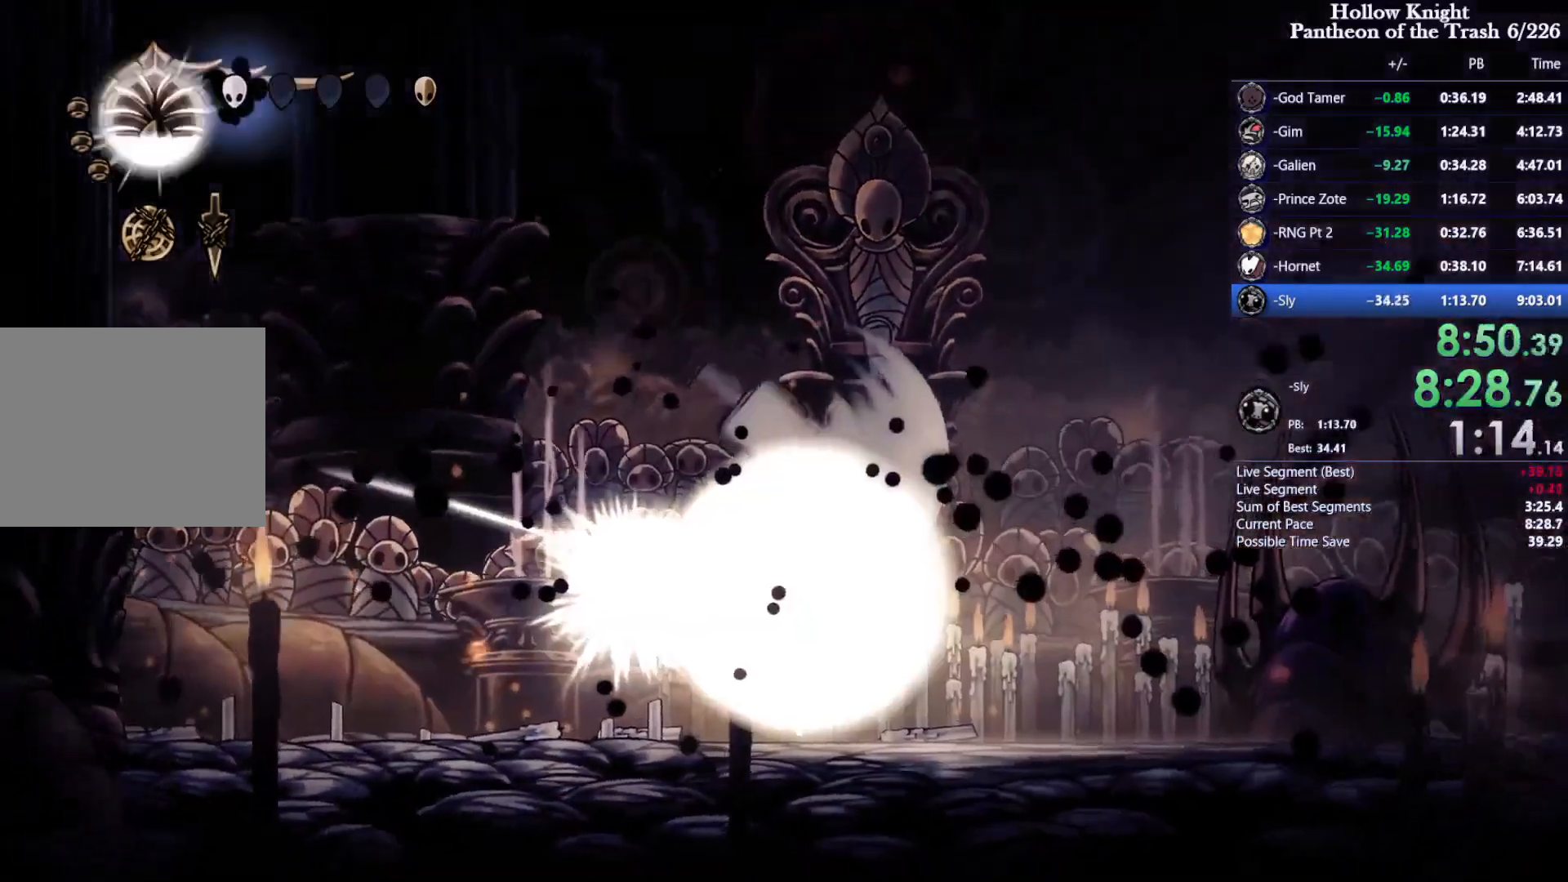
{"dt_ms": 500, "buttons": ["CIRCLE"], "events": [[33, "DPAD_RIGHT", "down"], [300, "CIRCLE", "down"], [500, "DPAD_RIGHT", "up"]]}
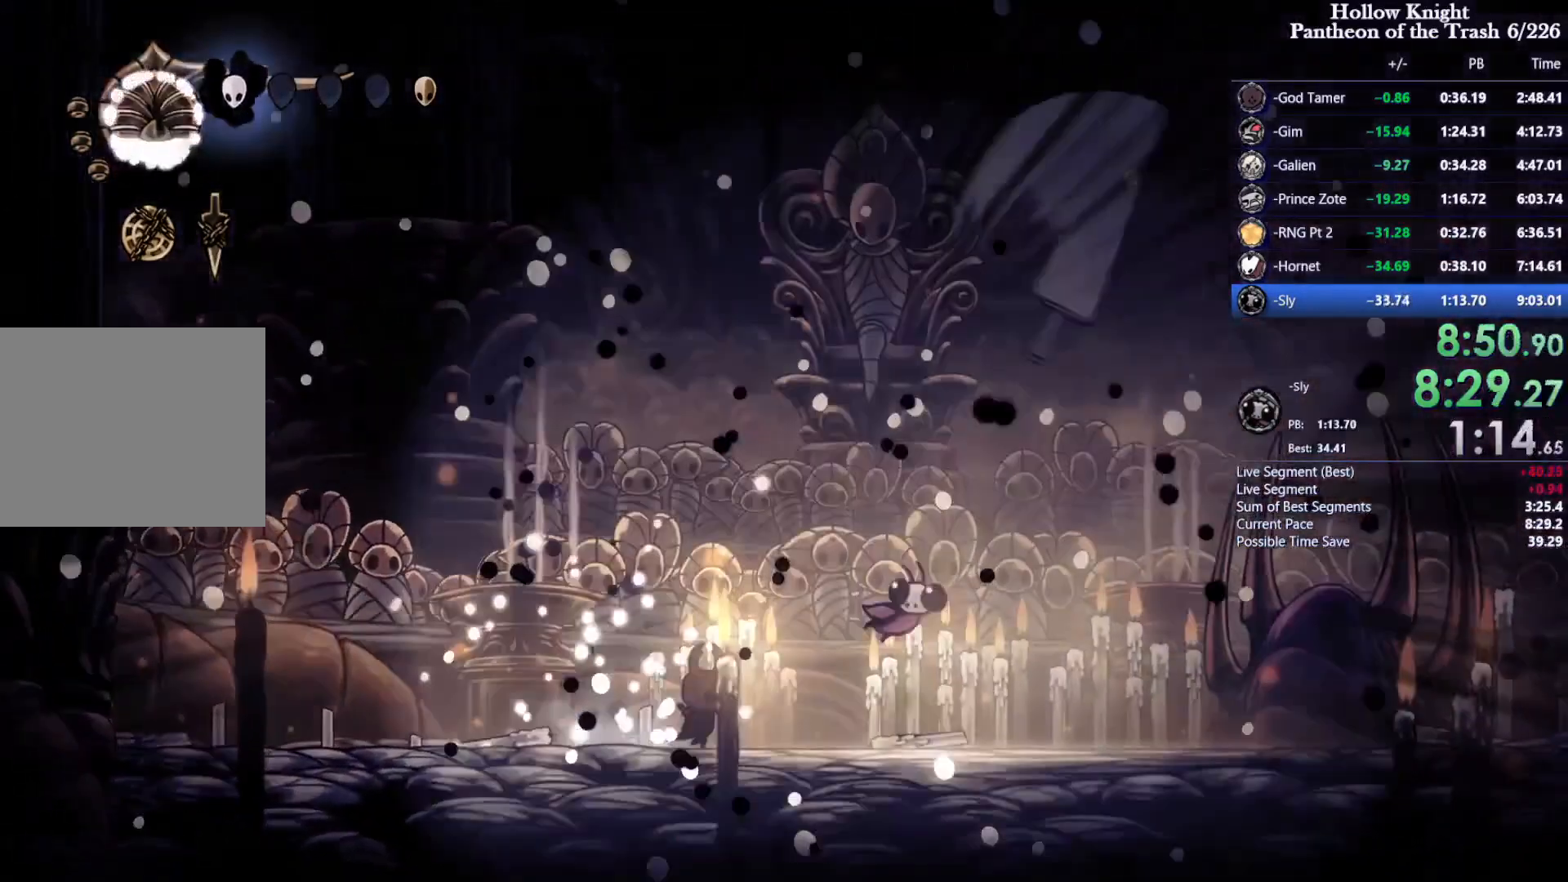
{"dt_ms": 500, "buttons": ["CIRCLE"], "events": []}
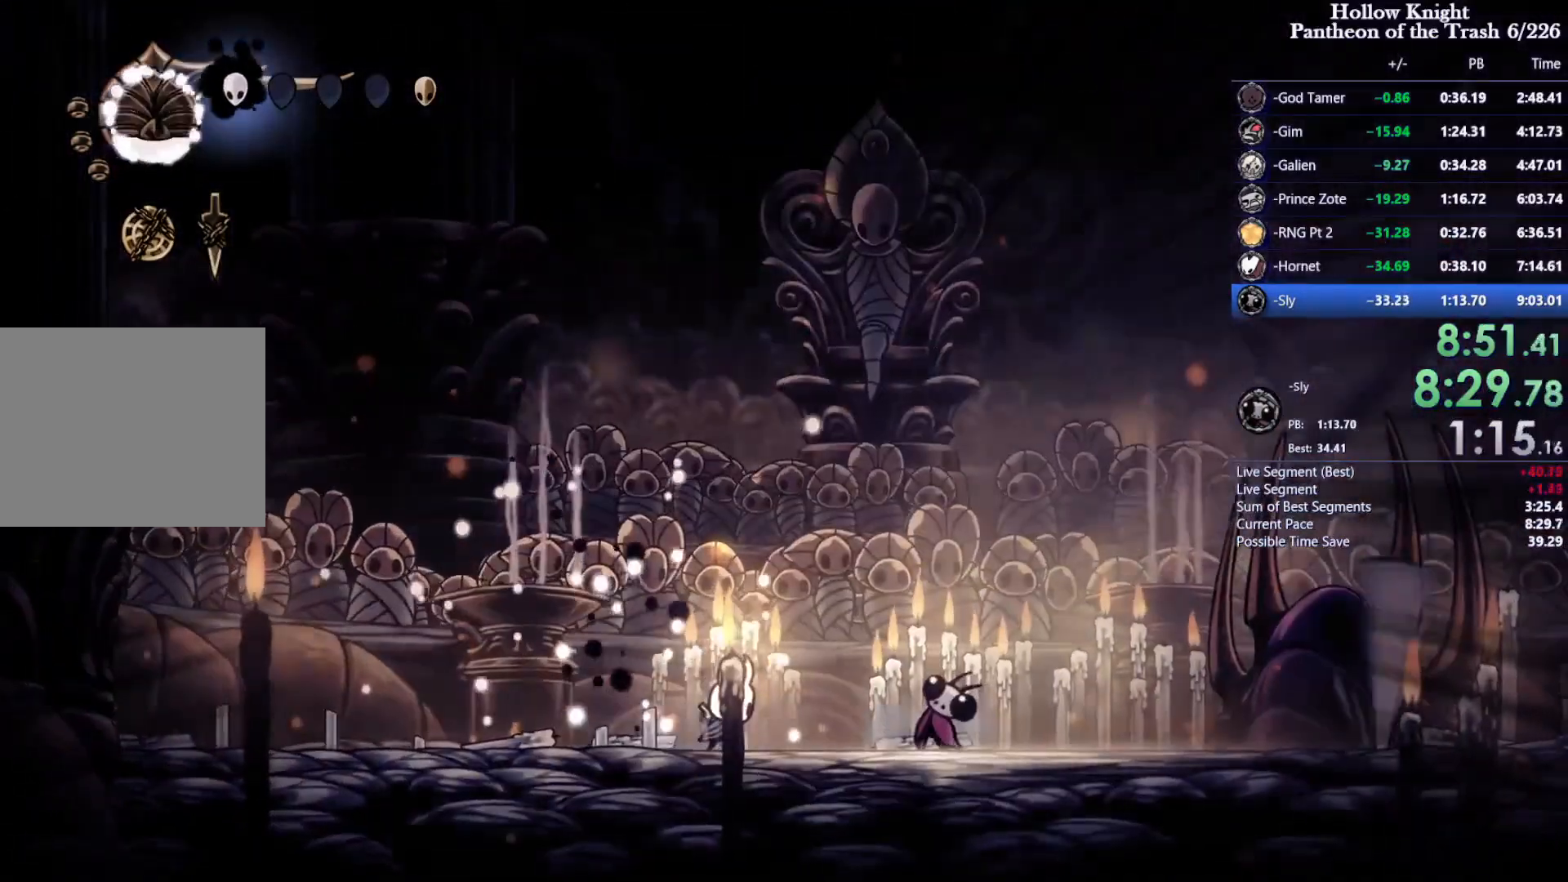
{"dt_ms": 500, "buttons": ["CIRCLE"], "events": []}
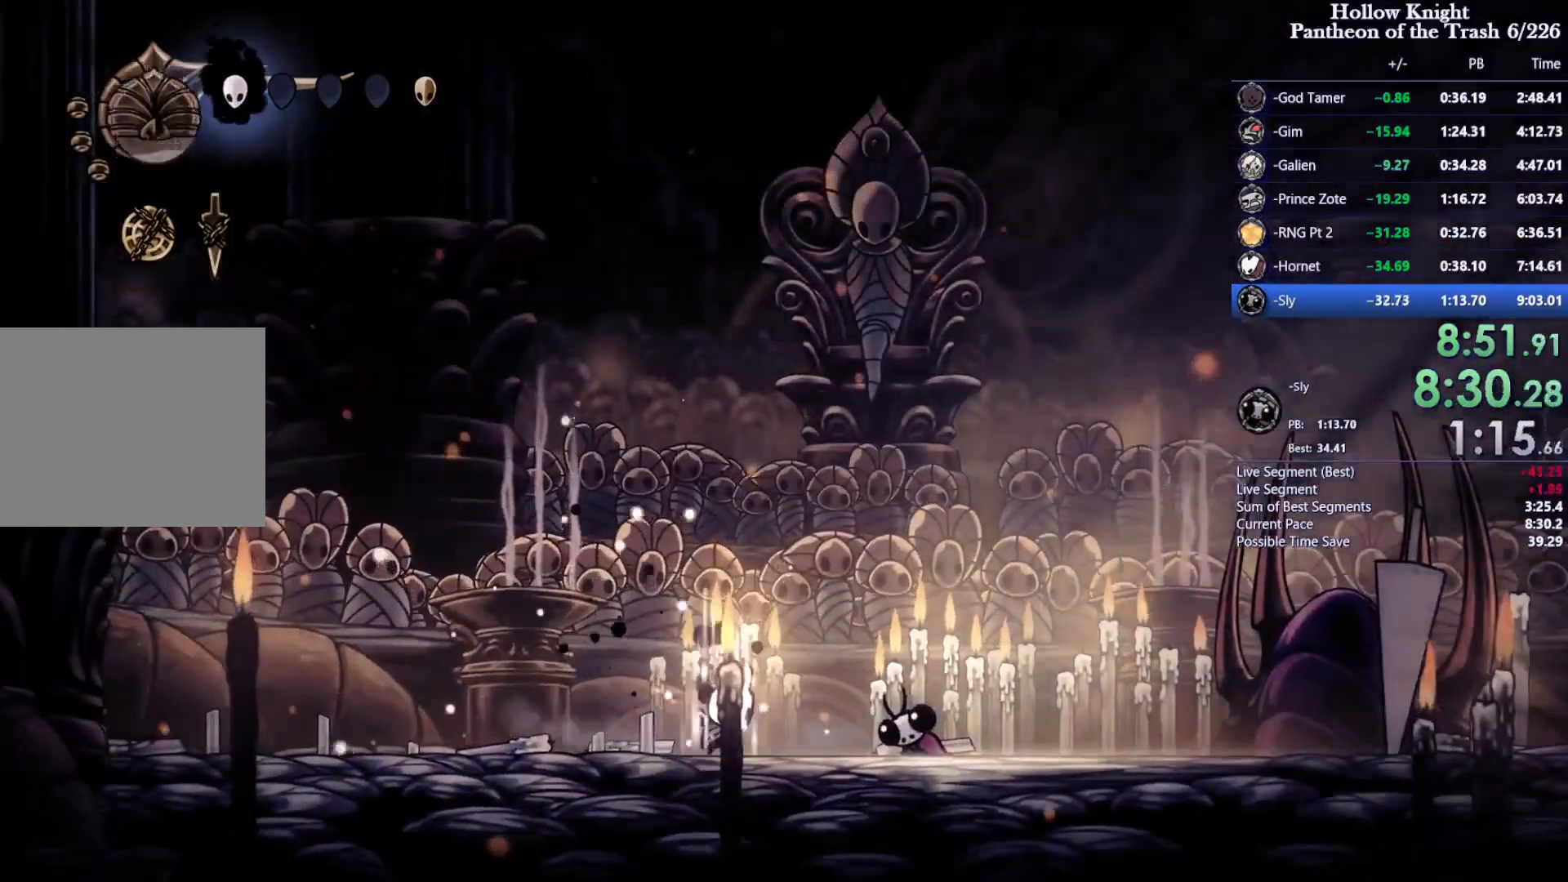
{"dt_ms": 500, "buttons": ["CIRCLE"], "events": []}
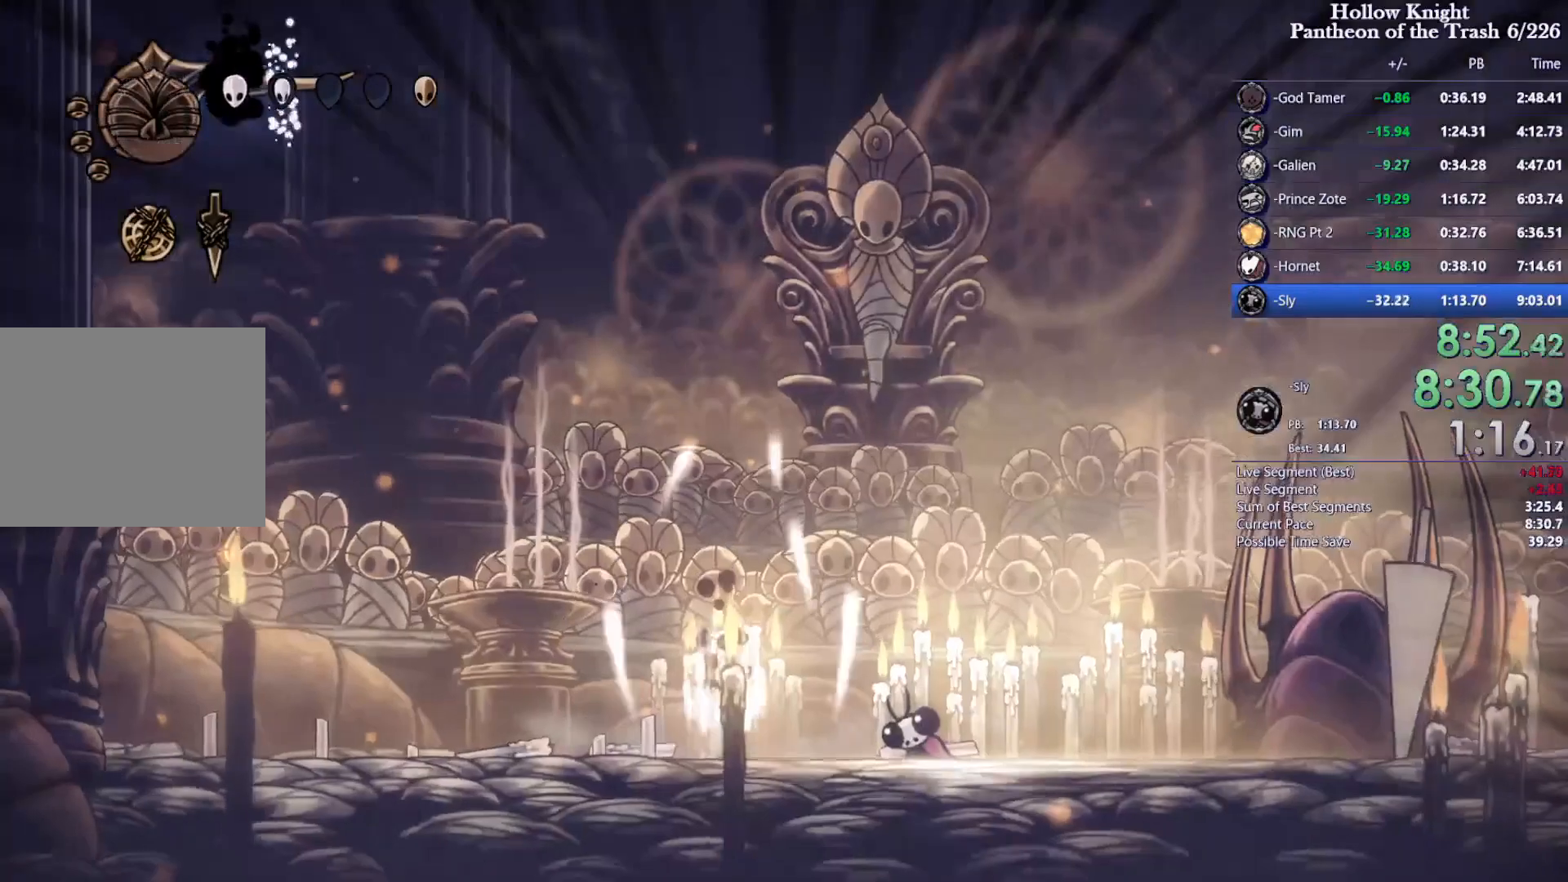
{"dt_ms": 500, "buttons": ["TRIANGLE", "DPAD_RIGHT"], "events": [[100, "CIRCLE", "up"], [100, "DPAD_RIGHT", "down"], [467, "TRIANGLE", "down"]]}
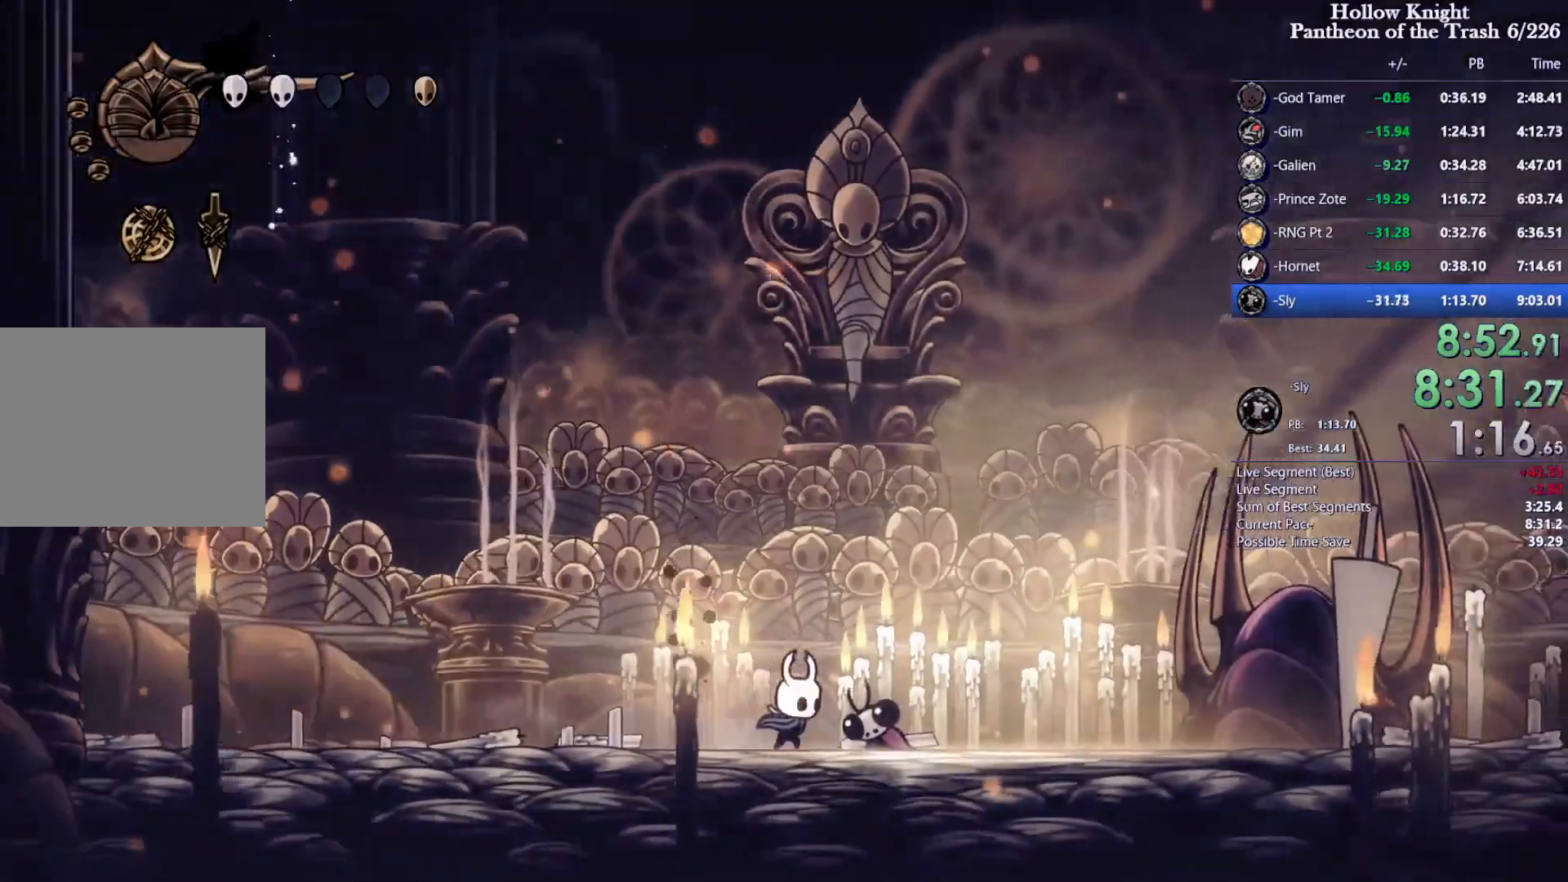
{"dt_ms": 1000, "buttons": ["TRIANGLE"]}
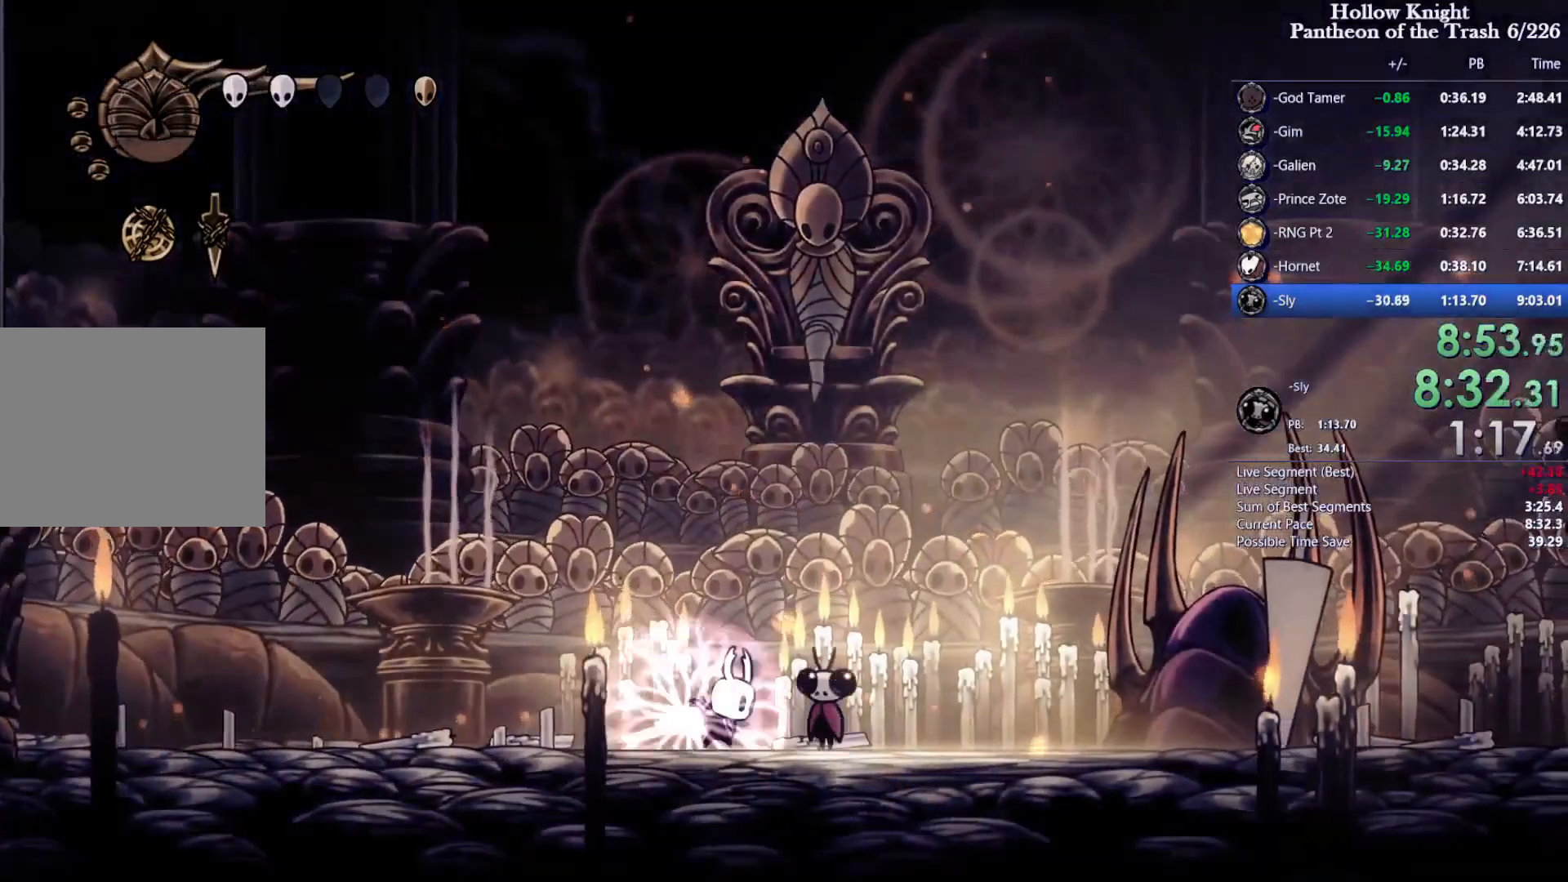
{"dt_ms": 1000, "buttons": ["CIRCLE", "DPAD_RIGHT"]}
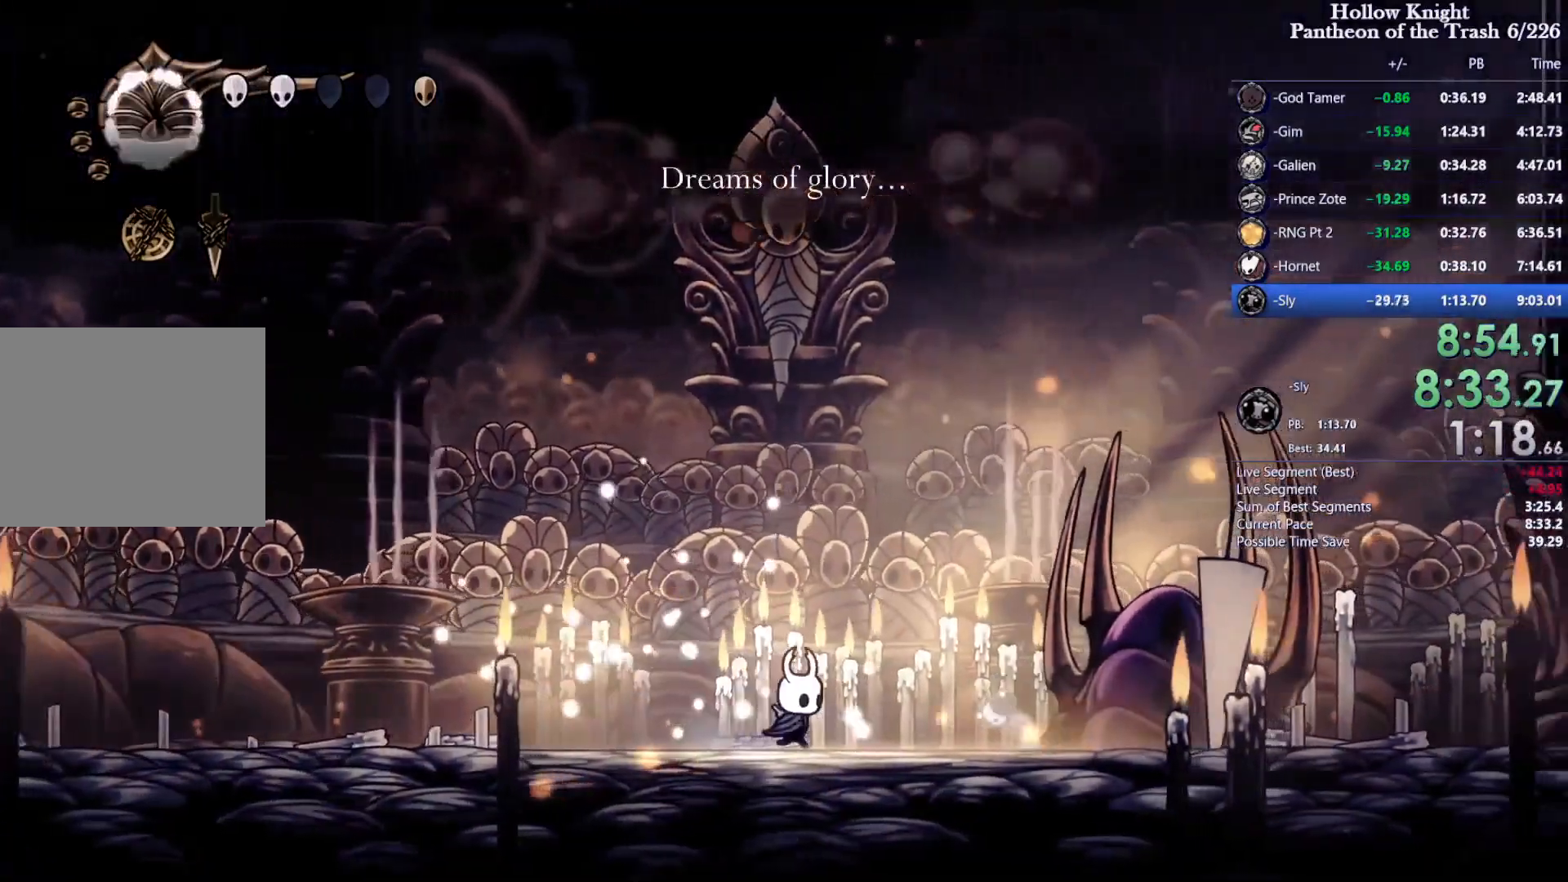
{"dt_ms": 1000, "buttons": ["CIRCLE"]}
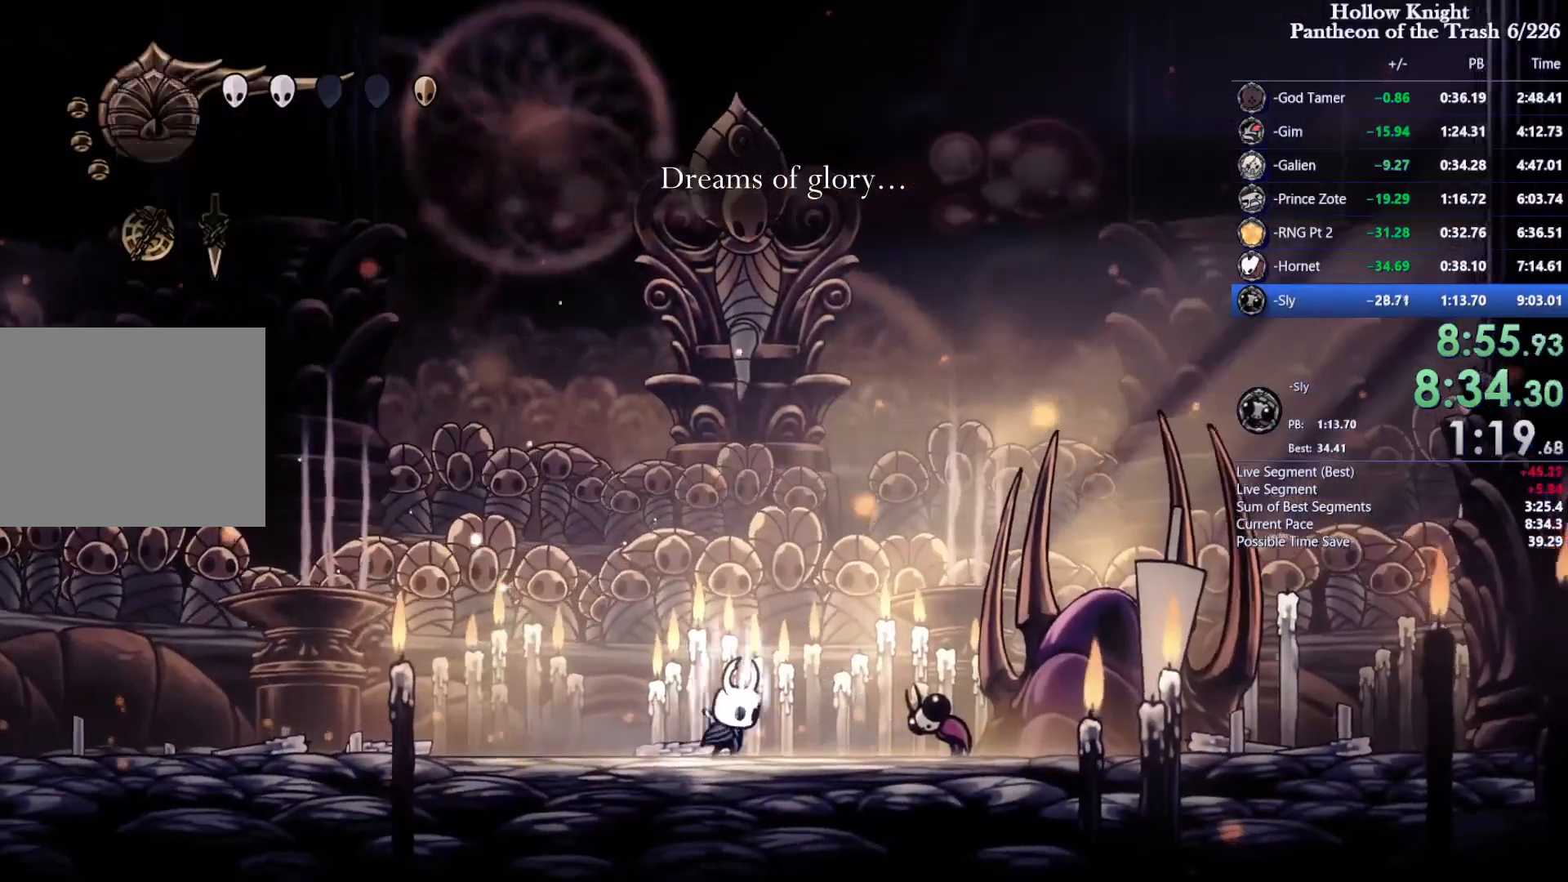
{"dt_ms": 500, "buttons": ["DPAD_RIGHT"], "events": [[267, "CIRCLE", "up"], [333, "DPAD_RIGHT", "down"]]}
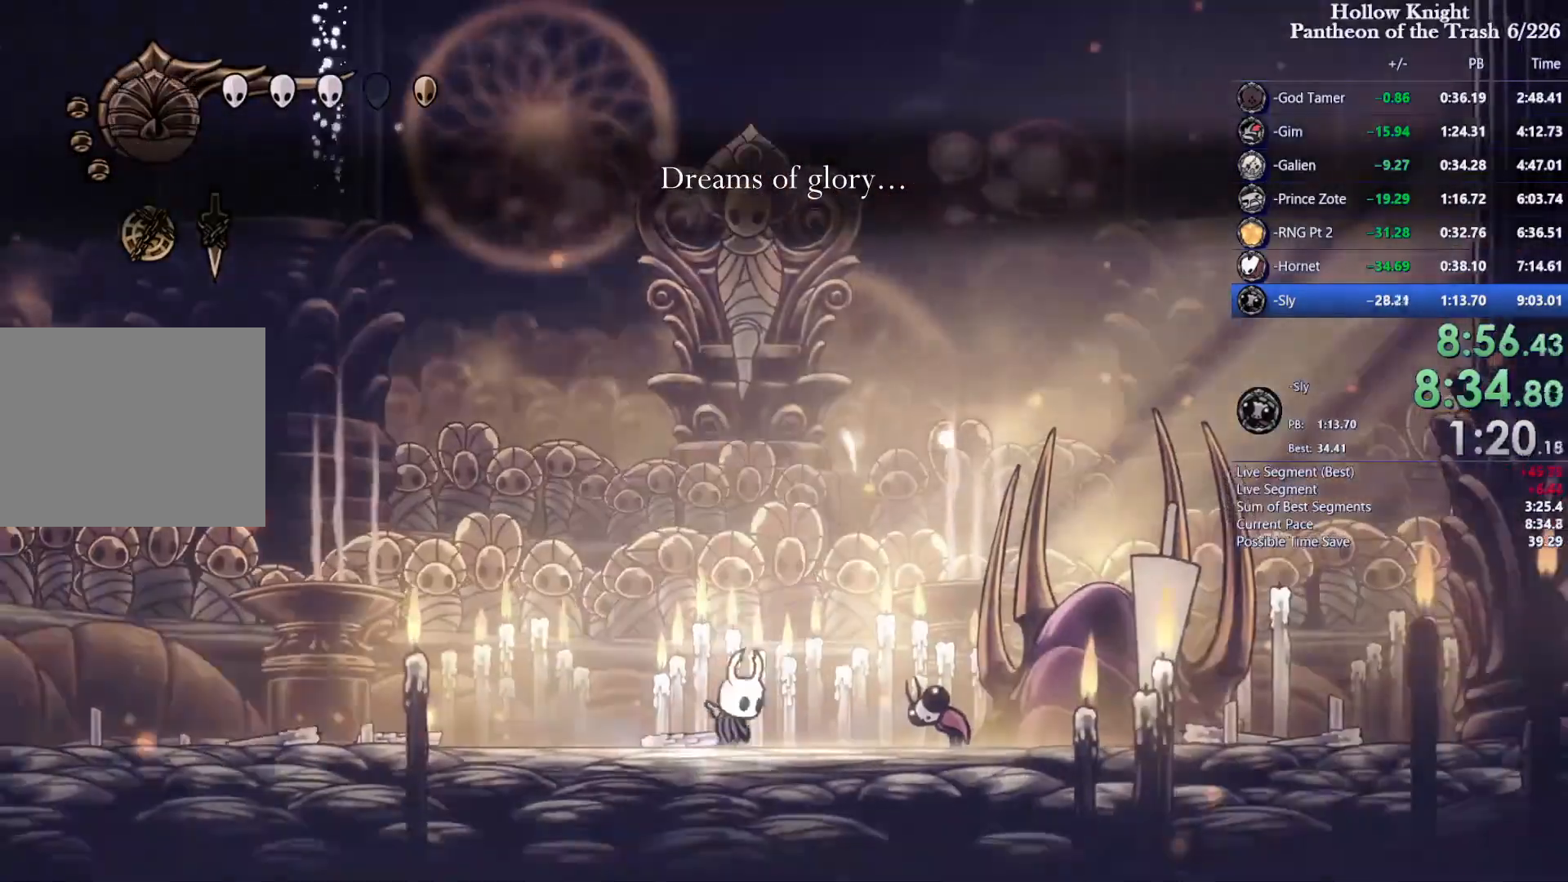
{"dt_ms": 500, "buttons": []}
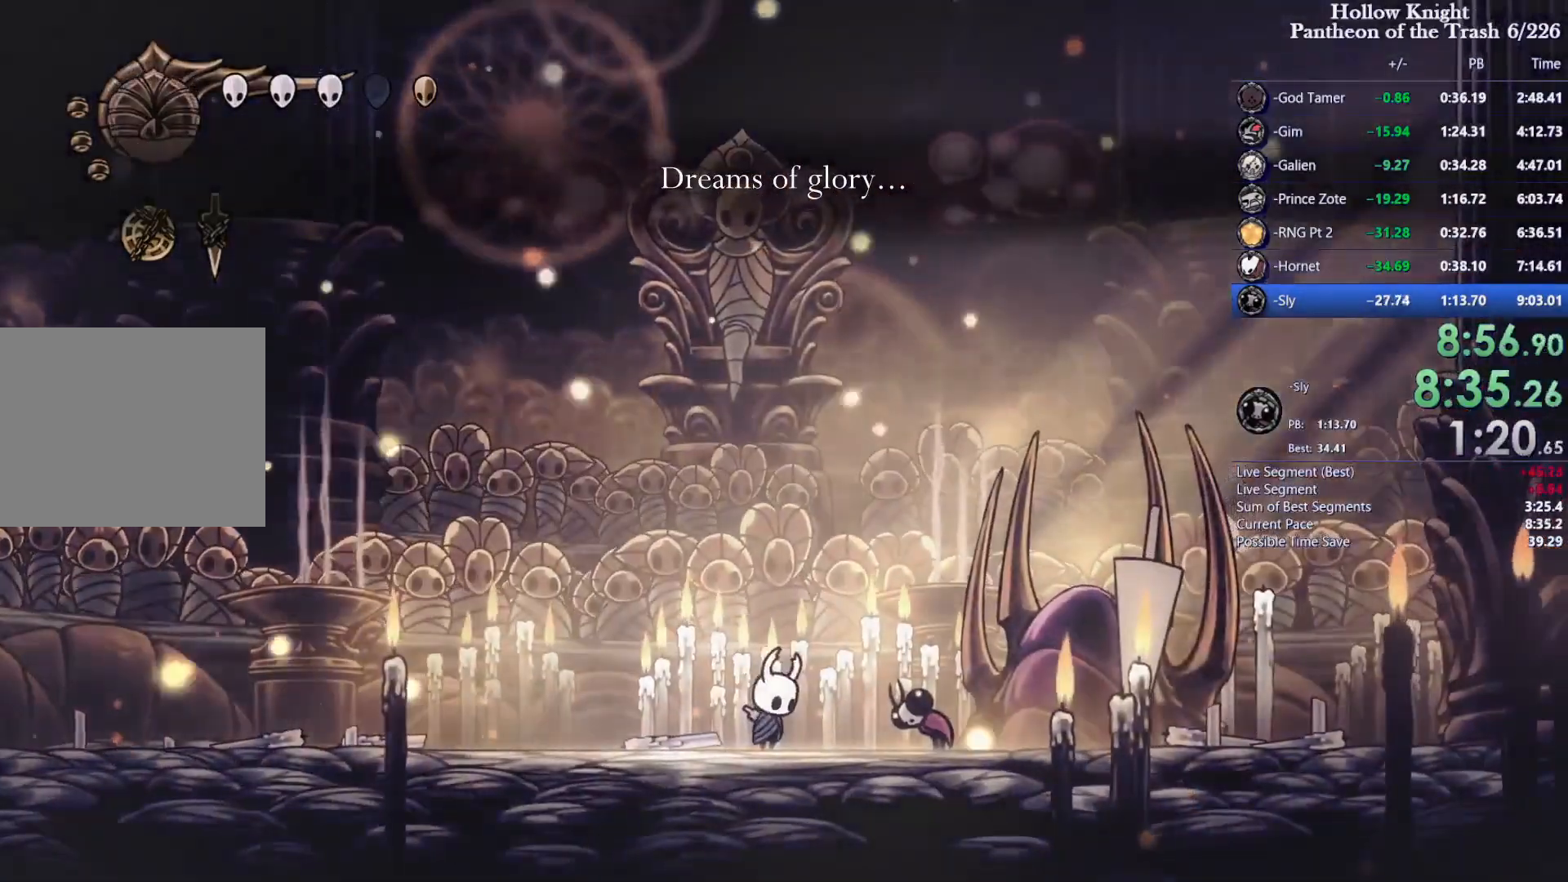
{"dt_ms": 500, "buttons": [], "events": []}
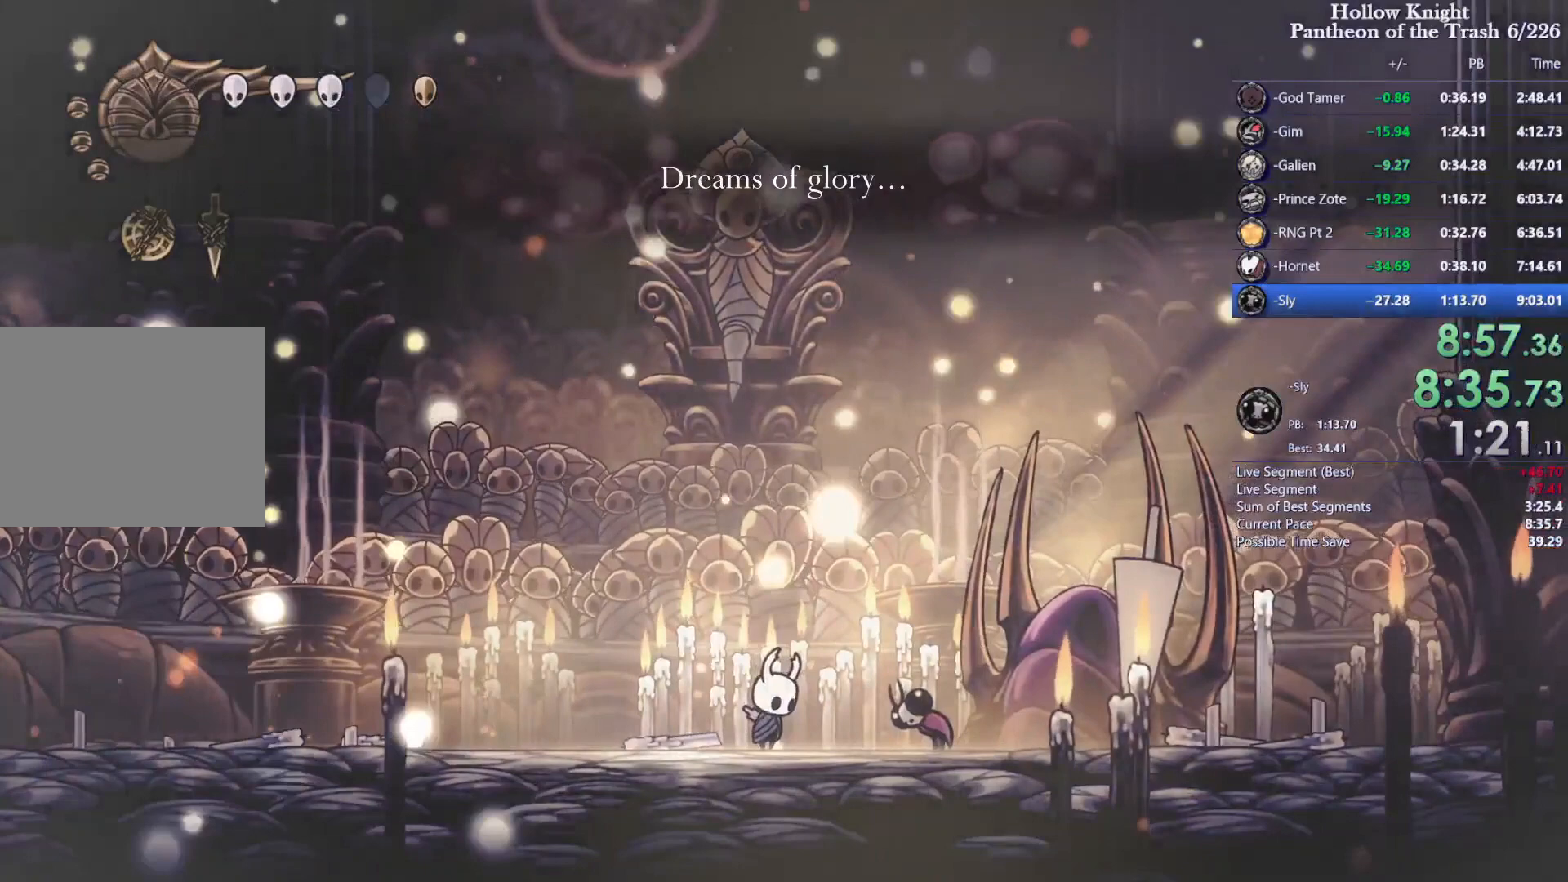
{"dt_ms": 500, "buttons": ["L1"]}